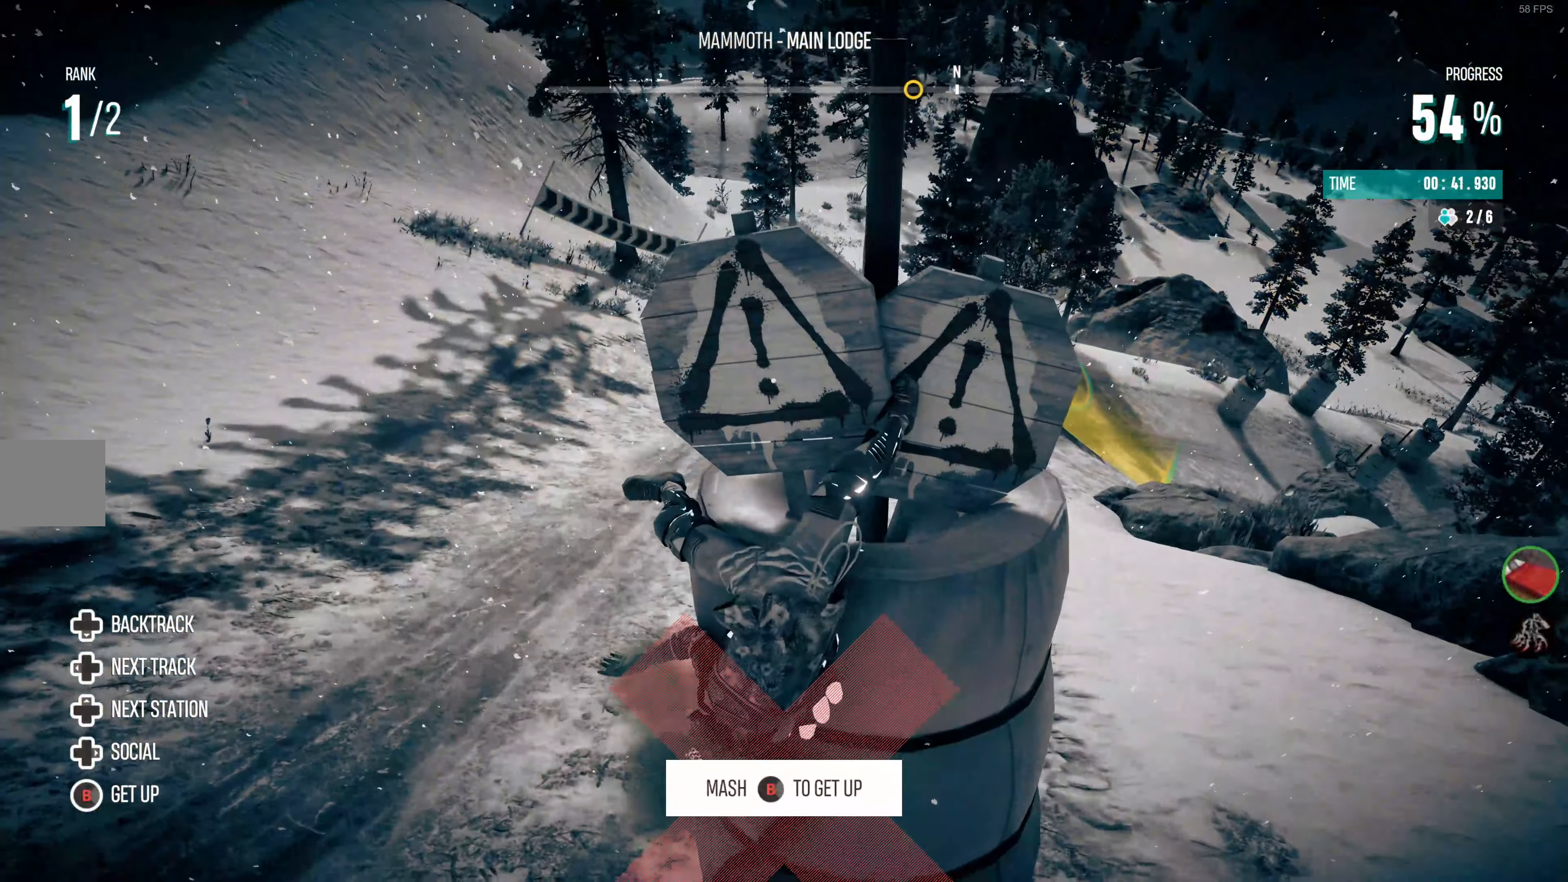
Gameplay with a controller (PlayStation layout); each line is a JSON object with the inputs held at the frame after it. "events" lists button and stick changes between this image and that frame as [ms after this image, input, new state], when the widget could be followed in between.
{"buttons": ["R2"], "left_stick": "center", "right_stick": "center", "events": [[67, "CIRCLE", "down"], [167, "CIRCLE", "up"], [250, "CIRCLE", "down"], [334, "CIRCLE", "up"], [384, "CIRCLE", "down"], [384, "R2", "down"], [484, "CIRCLE", "up"]]}
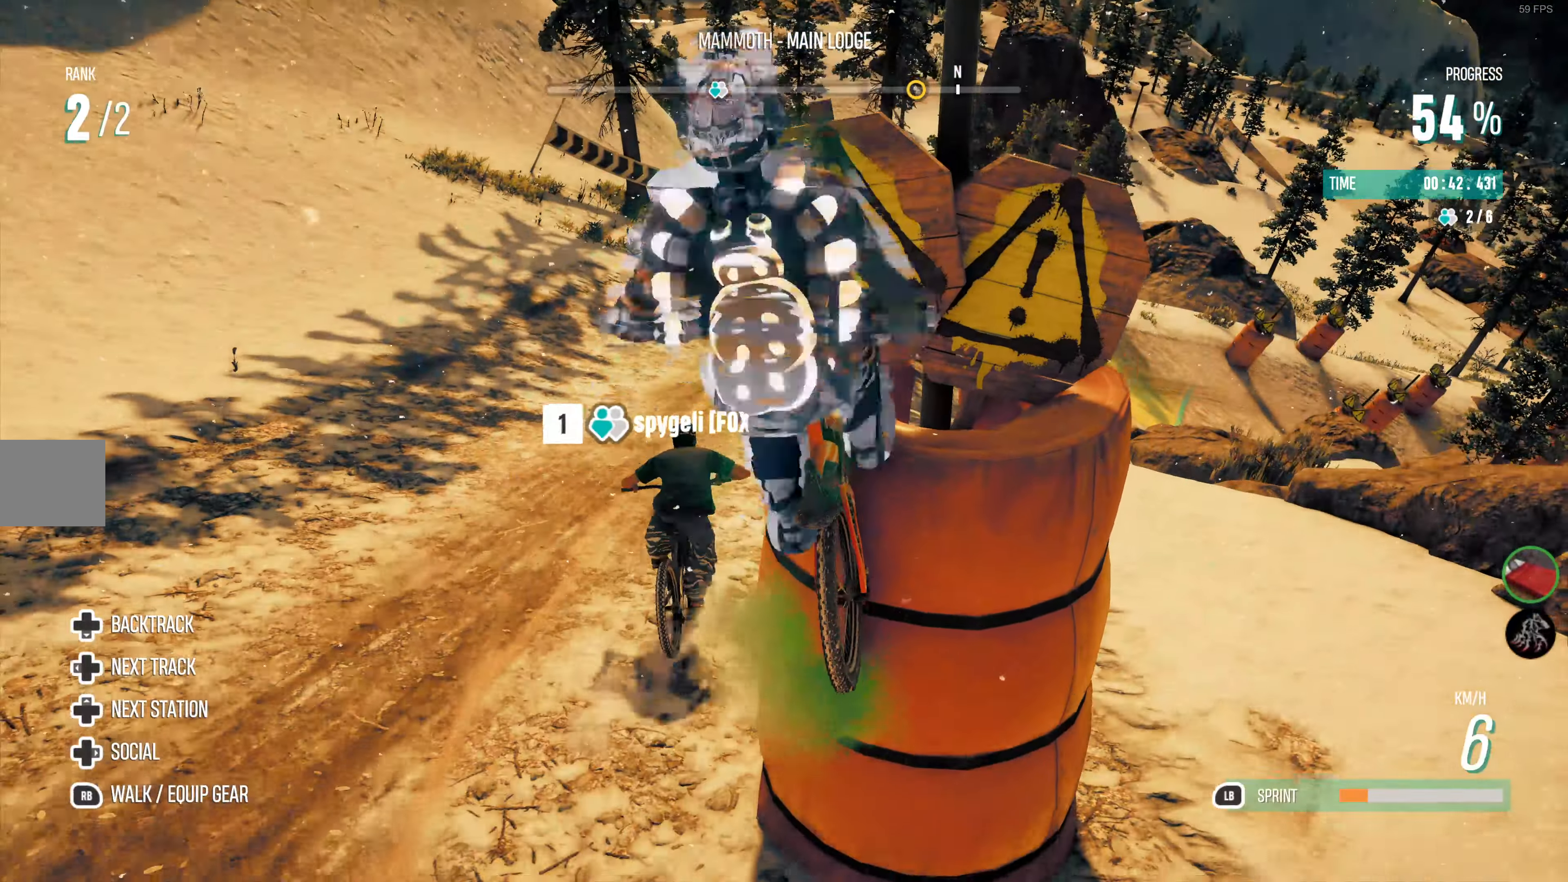
{"buttons": ["R2"], "left_stick": "left", "right_stick": "center", "events": [[383, "left_stick", "left"]]}
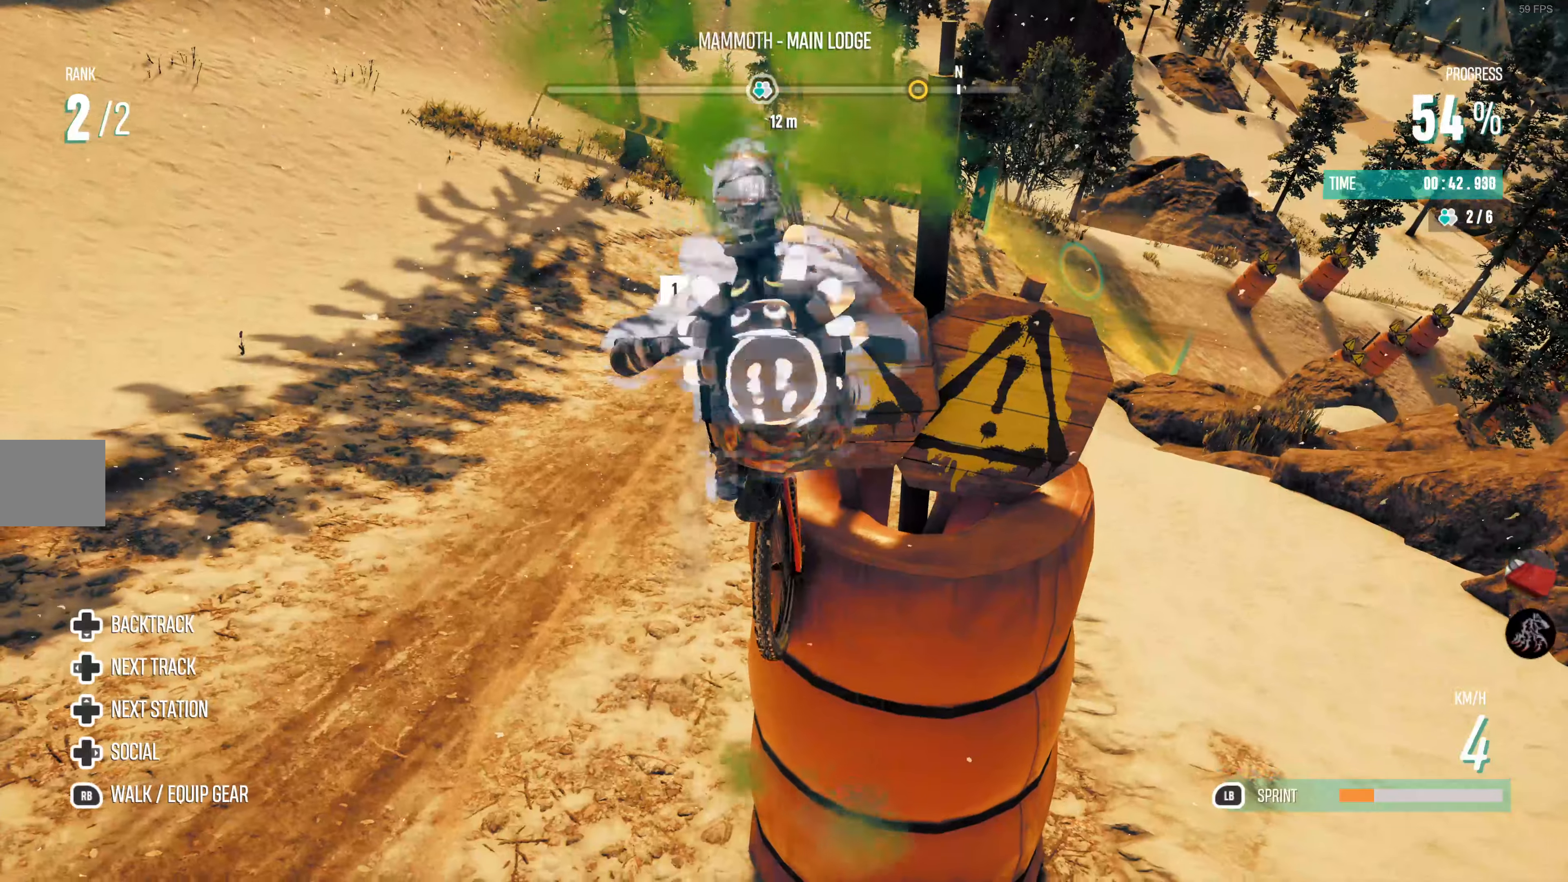
{"buttons": ["R2"], "left_stick": "center", "right_stick": "center", "events": [[133, "left_stick", "up-left"], [250, "left_stick", "center"]]}
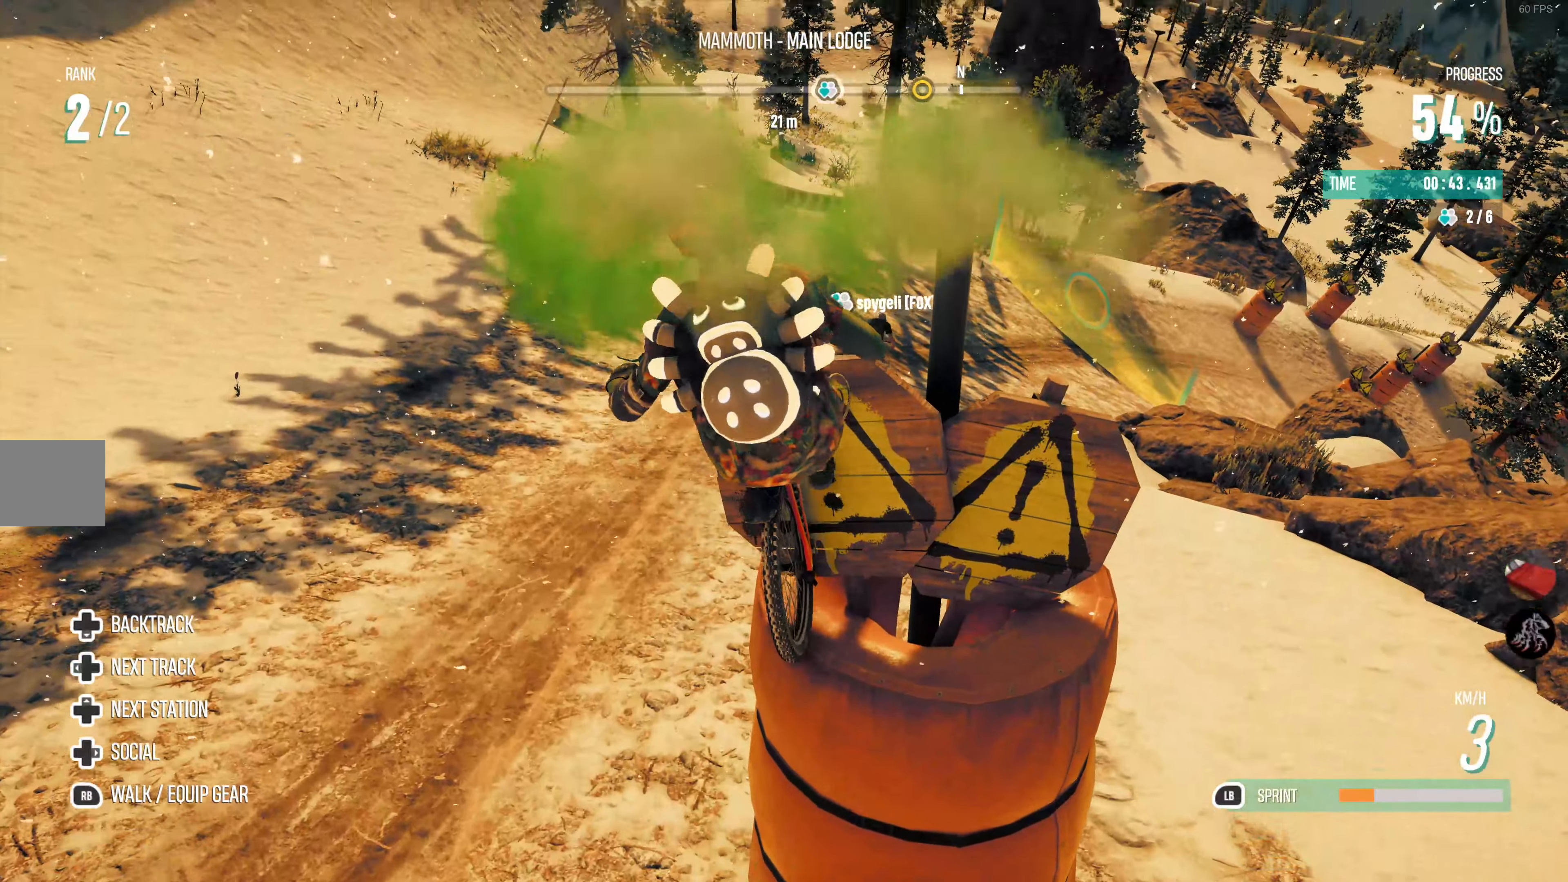
{"buttons": ["R2"], "left_stick": "center", "right_stick": "center", "events": []}
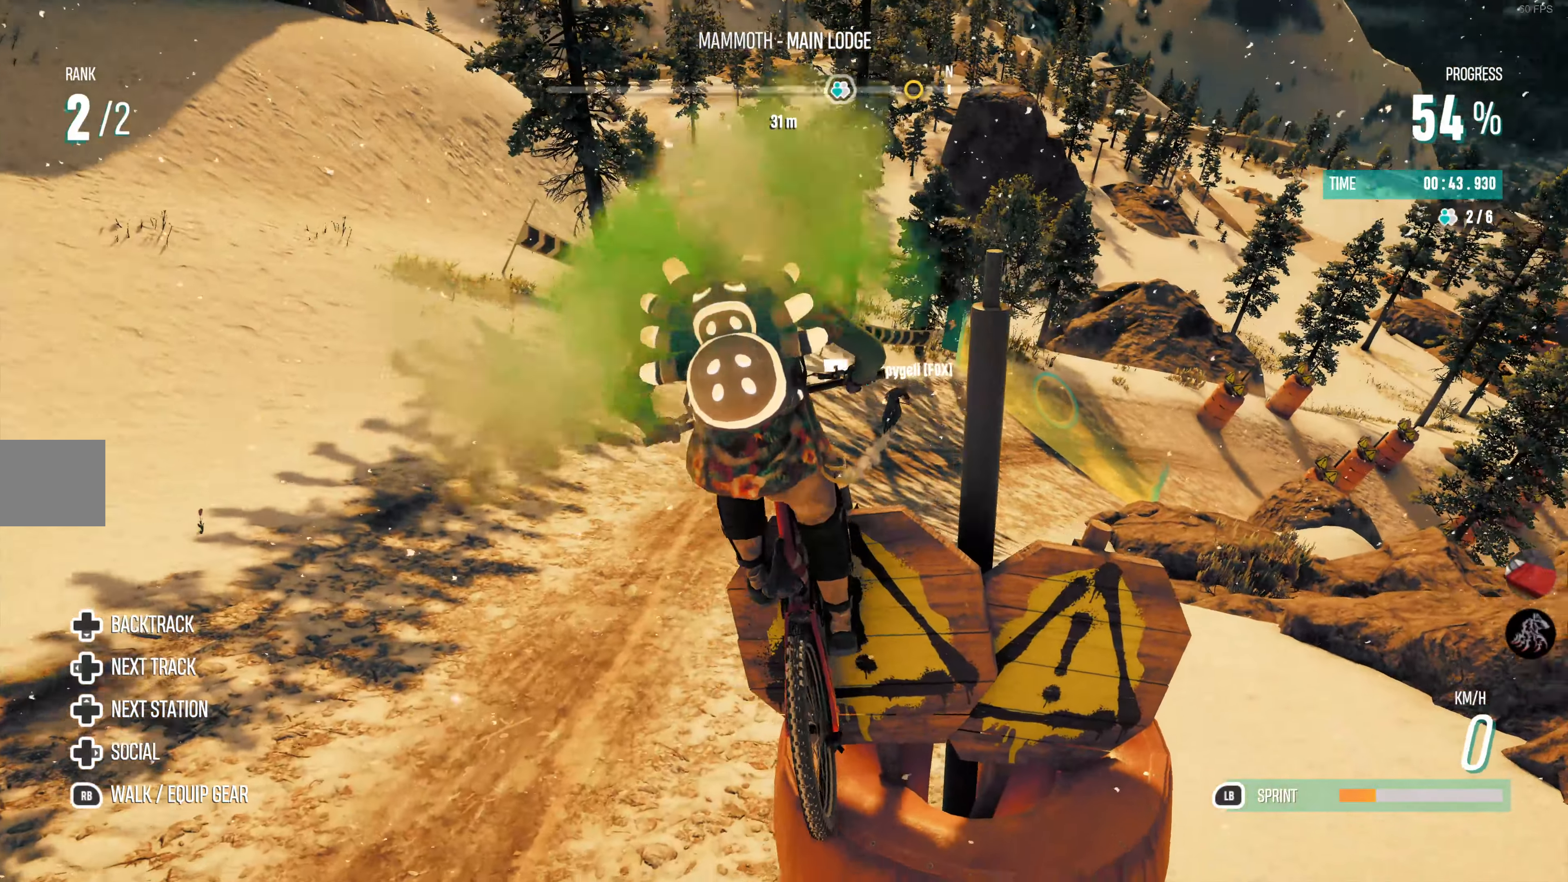
{"buttons": ["R2"], "left_stick": "center", "right_stick": "center", "events": [[200, "right_stick", "right"], [416, "right_stick", "center"]]}
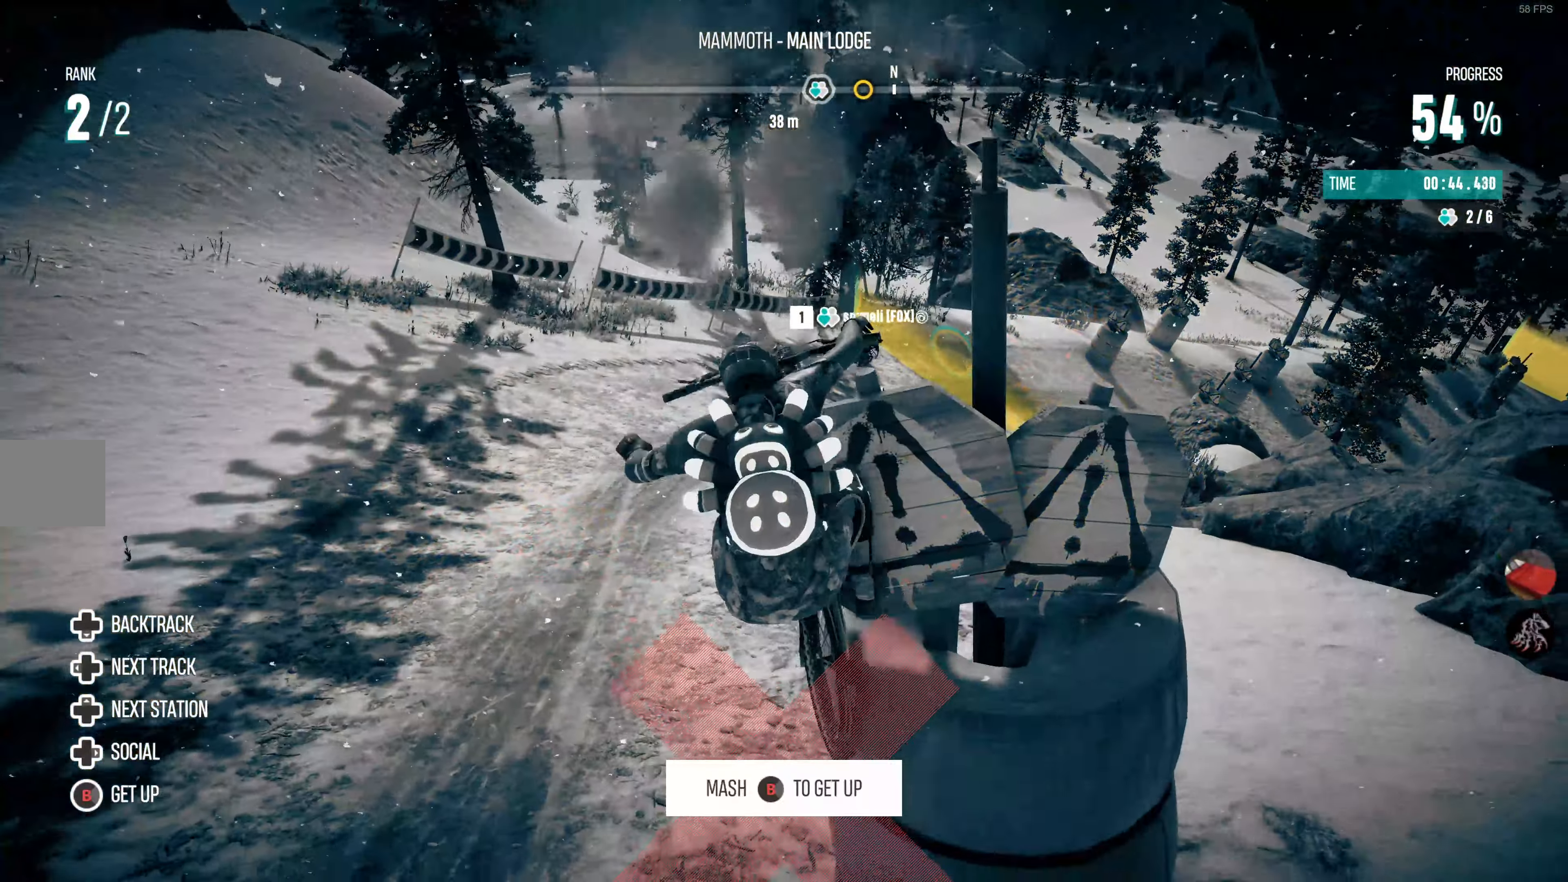
{"buttons": [], "left_stick": "center", "right_stick": "center", "events": [[383, "R2", "up"]]}
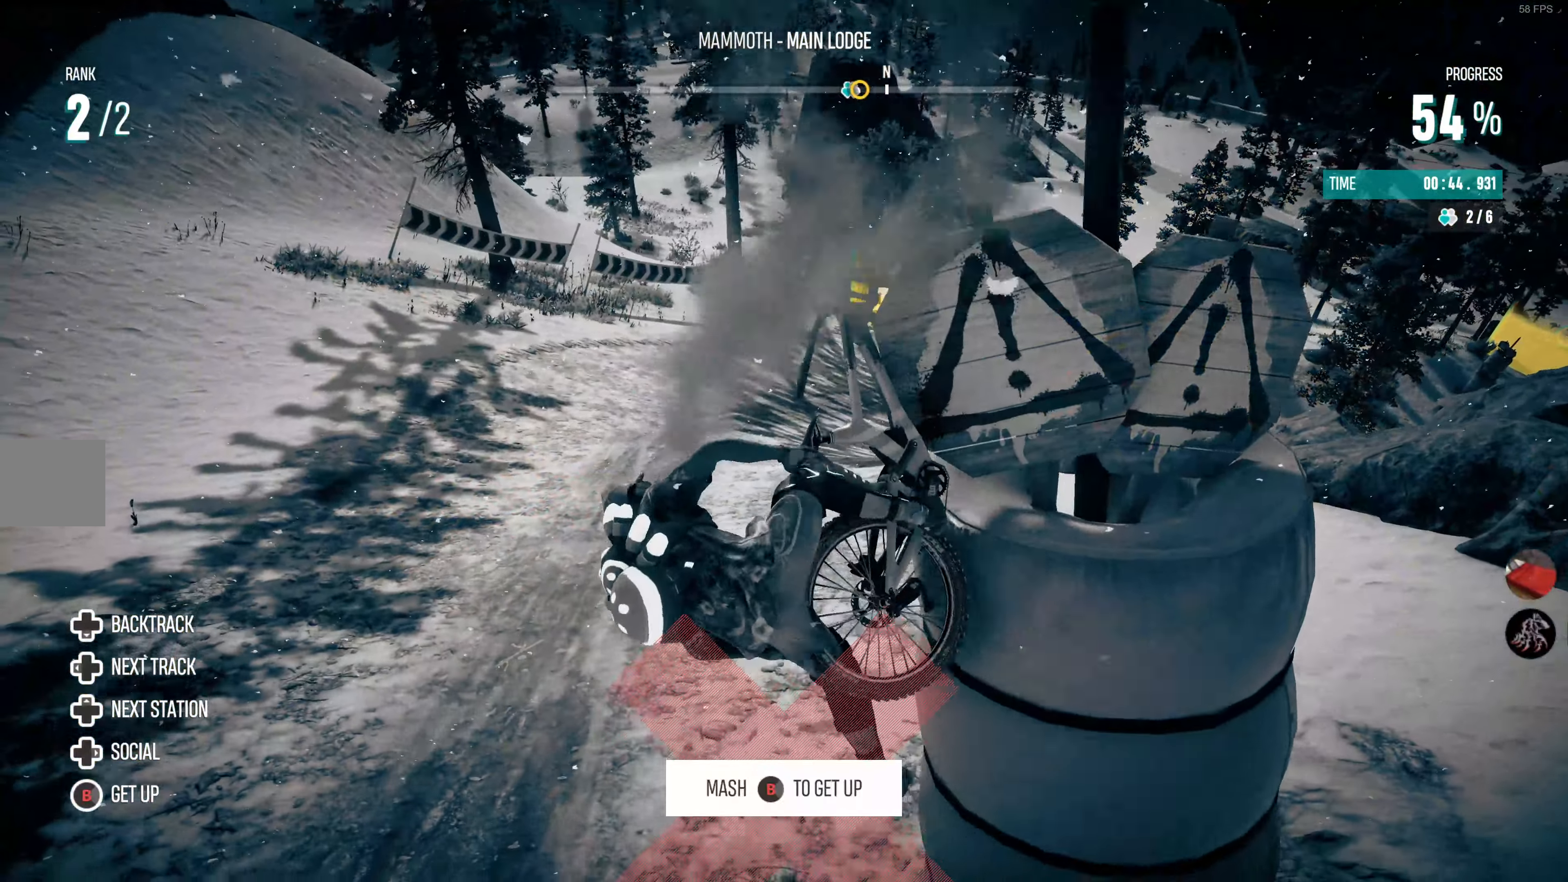
{"buttons": ["CIRCLE"], "left_stick": "center", "right_stick": "center", "events": [[150, "CIRCLE", "down"], [233, "CIRCLE", "up"], [333, "CIRCLE", "down"], [383, "CIRCLE", "up"], [483, "CIRCLE", "down"]]}
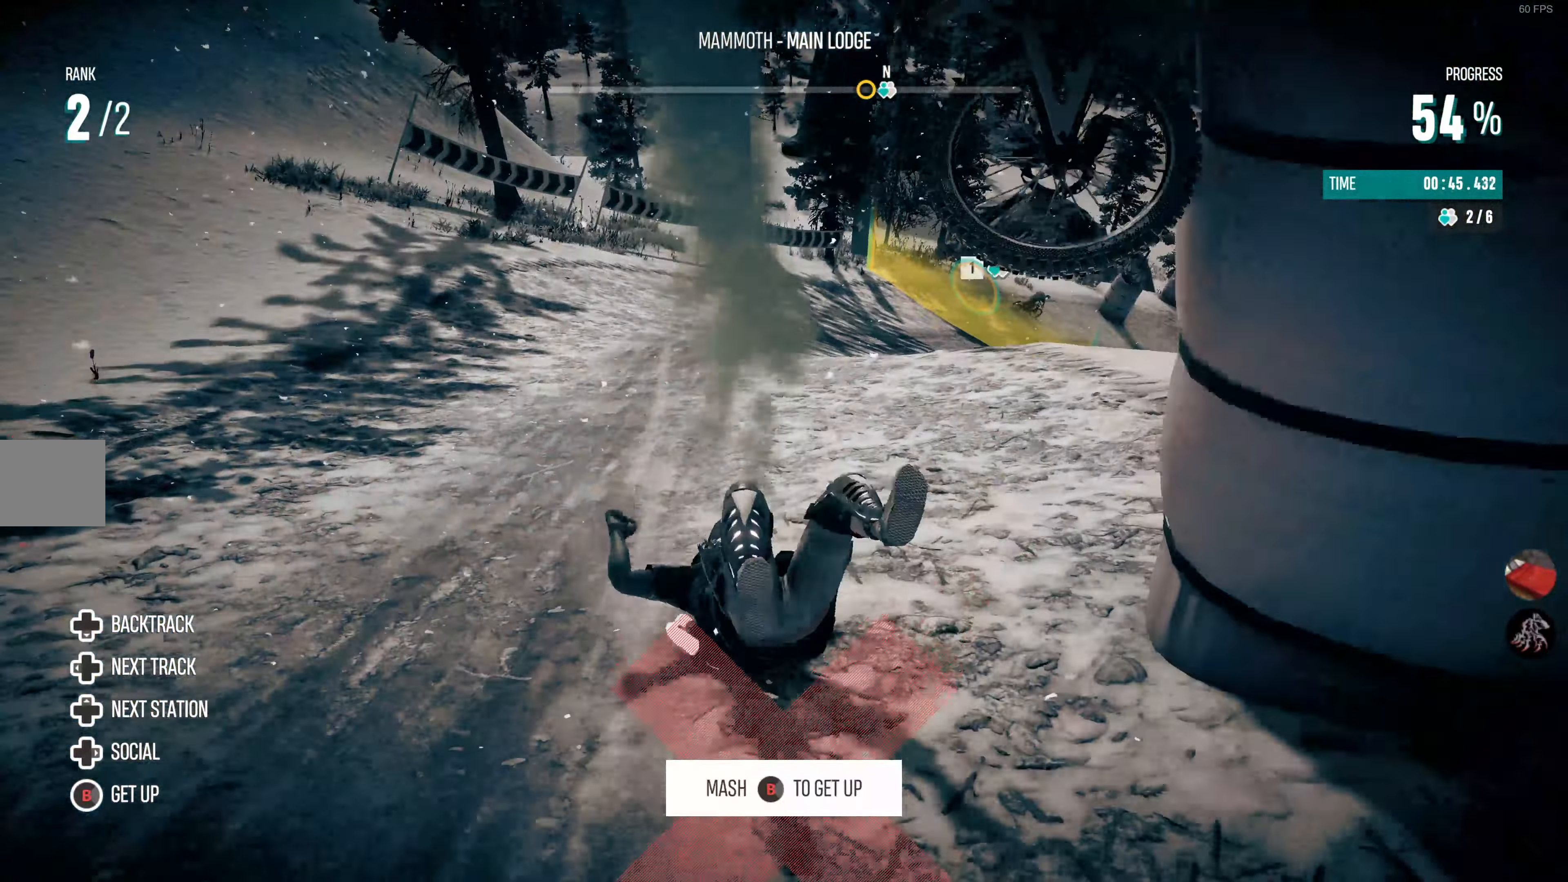
{"buttons": ["CIRCLE", "R2"], "left_stick": "center", "right_stick": "center", "events": [[83, "CIRCLE", "up"], [116, "R2", "down"], [150, "CIRCLE", "down"], [233, "CIRCLE", "up"], [300, "CIRCLE", "down"], [400, "CIRCLE", "up"], [450, "CIRCLE", "down"]]}
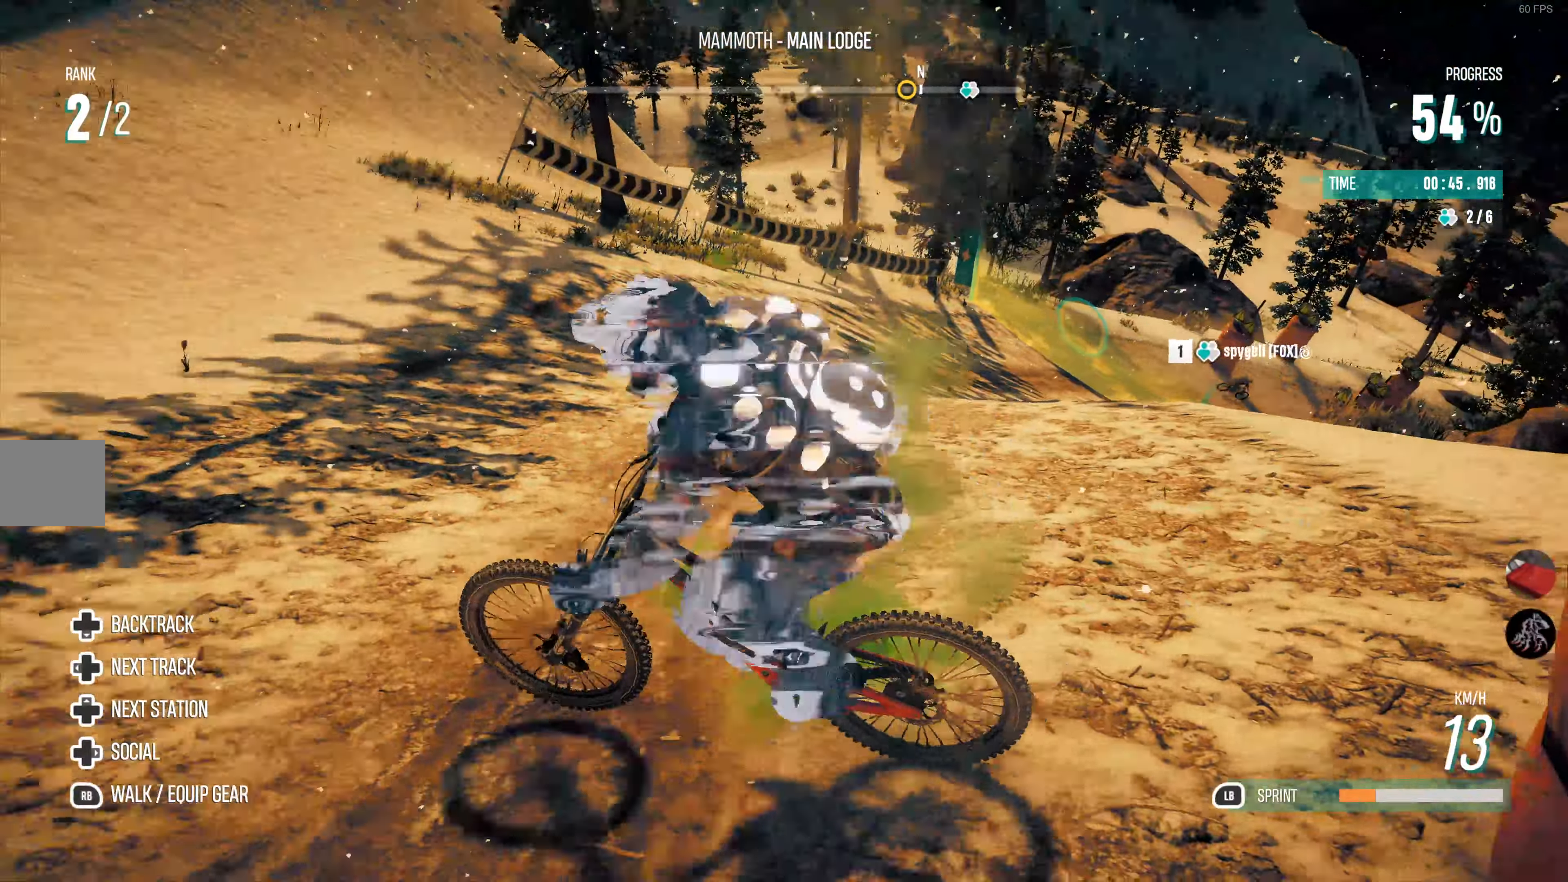
{"buttons": ["R2"], "left_stick": "right", "right_stick": "center", "events": [[50, "CIRCLE", "up"], [300, "left_stick", "right"]]}
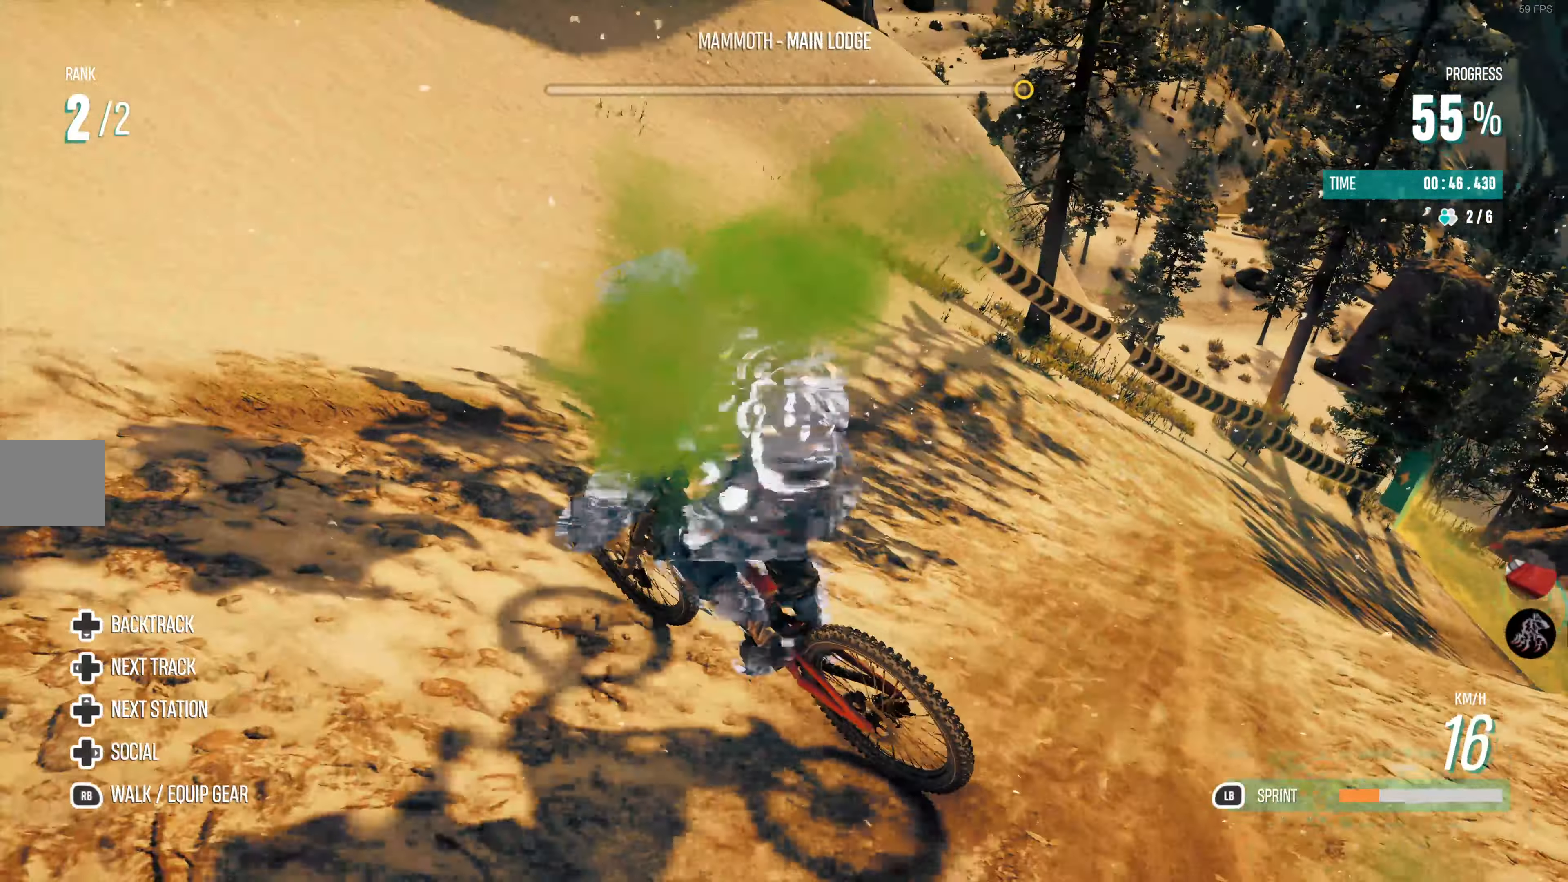
{"buttons": ["R2"], "left_stick": "right", "right_stick": "right", "events": [[133, "right_stick", "right"]]}
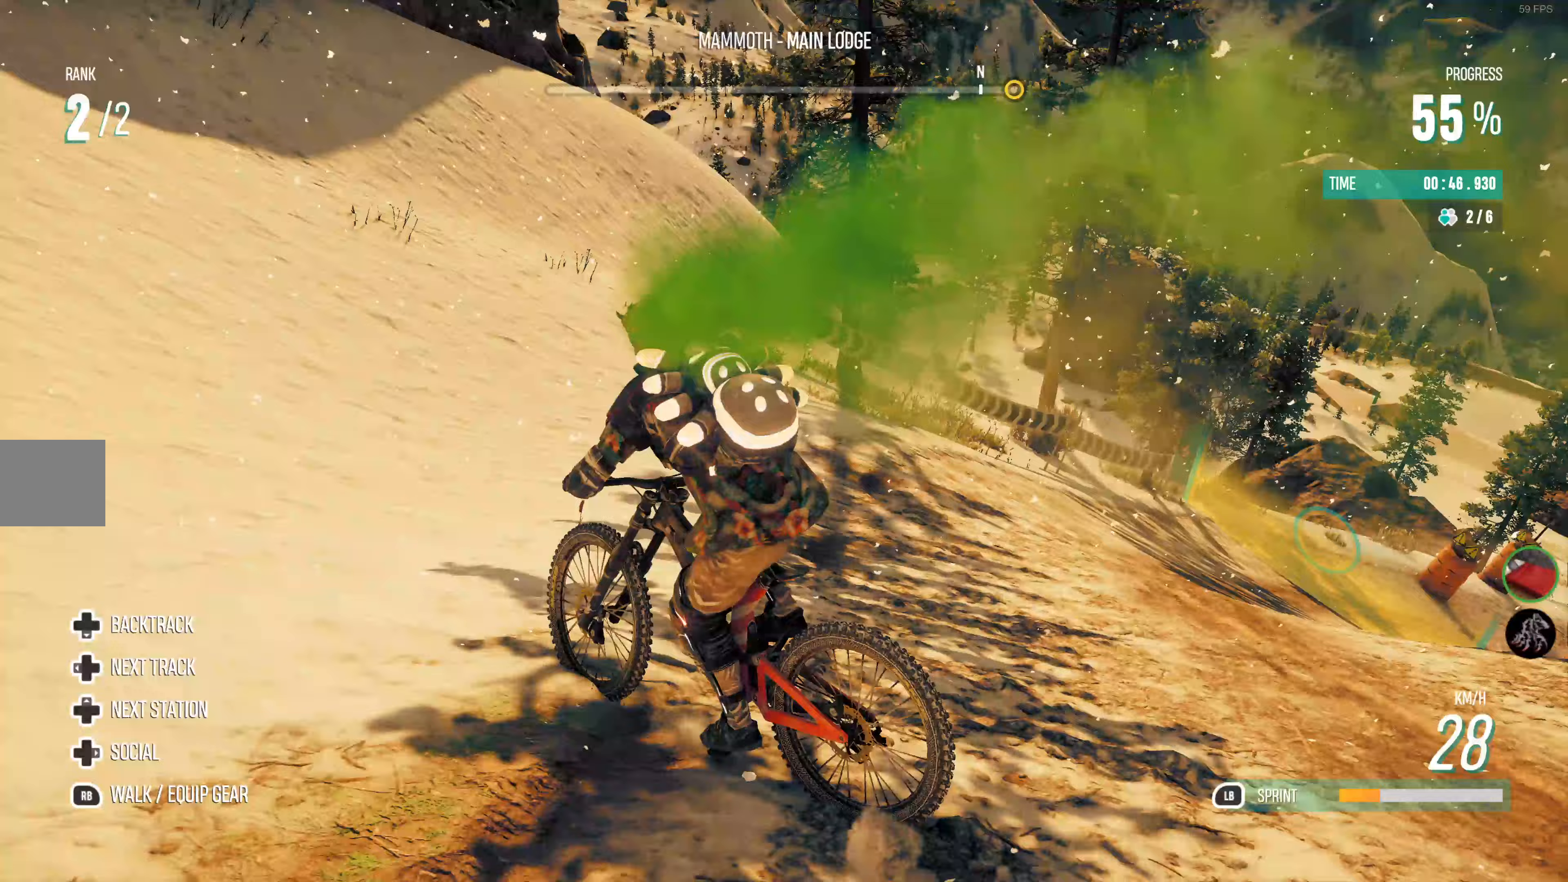
{"buttons": ["L1", "R2"], "left_stick": "right", "right_stick": "center", "events": [[317, "right_stick", "center"], [450, "L1", "down"]]}
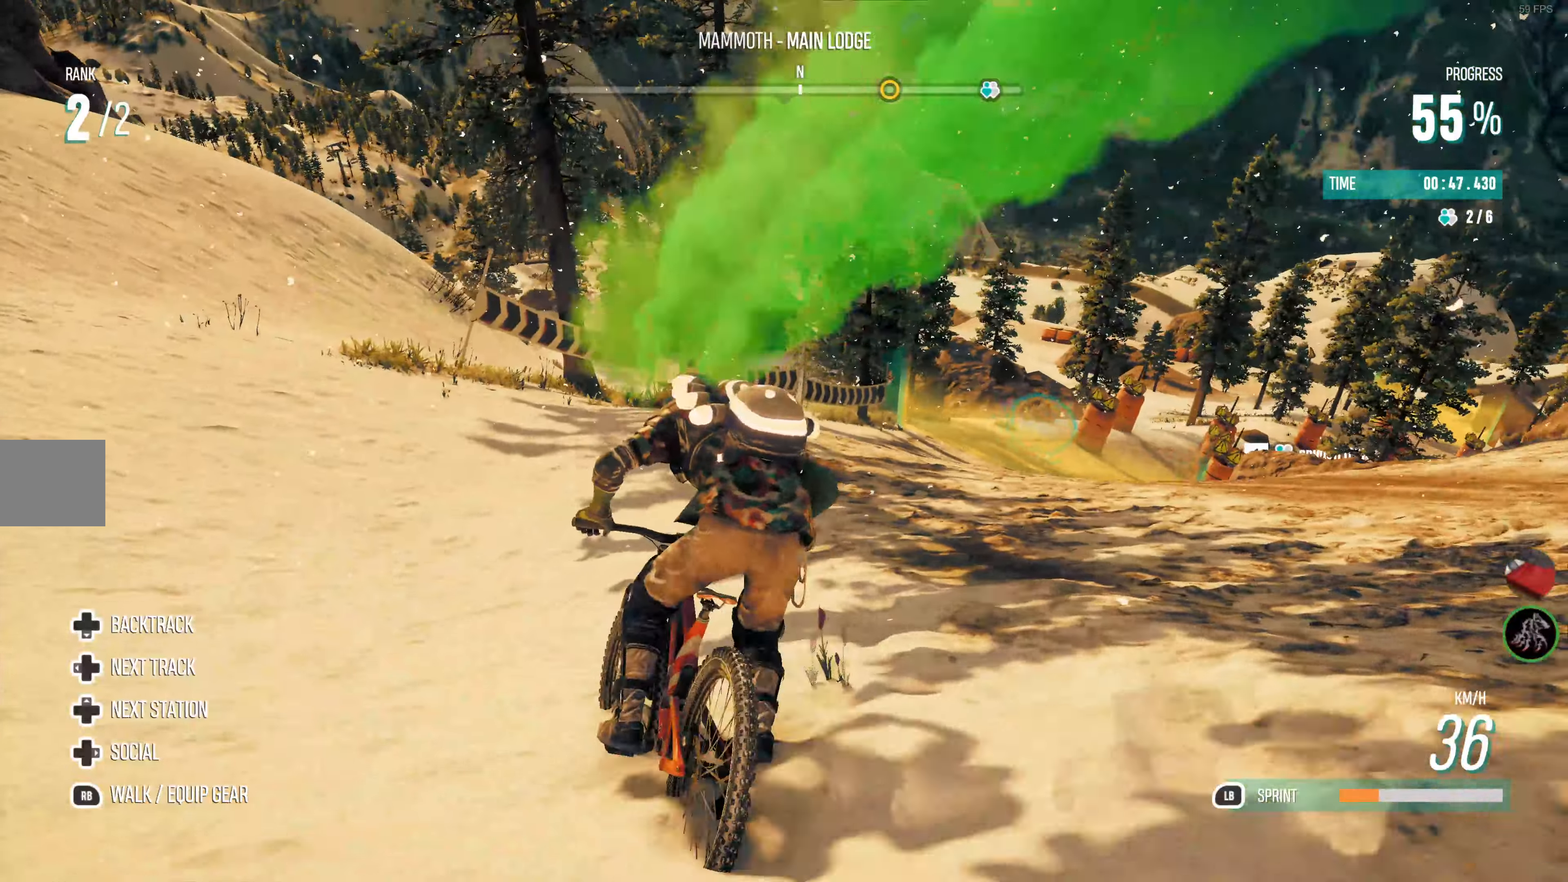
{"buttons": ["L1", "R2"], "left_stick": "right", "right_stick": "center", "events": [[217, "left_stick", "center"], [417, "left_stick", "right"]]}
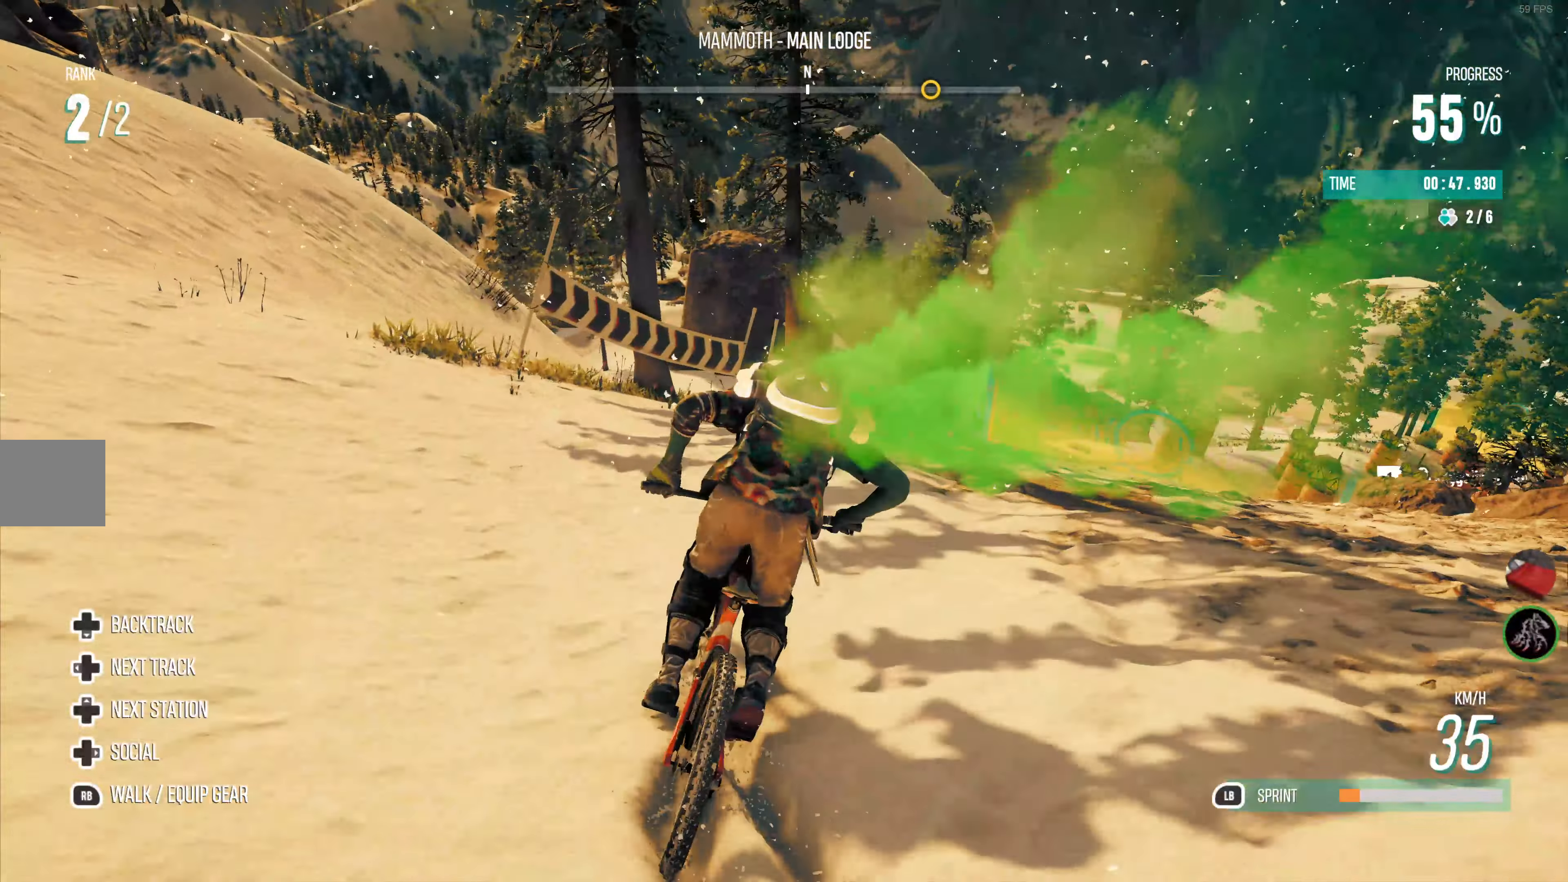
{"buttons": ["L1", "R2"], "left_stick": "right", "right_stick": "right", "events": [[17, "right_stick", "right"]]}
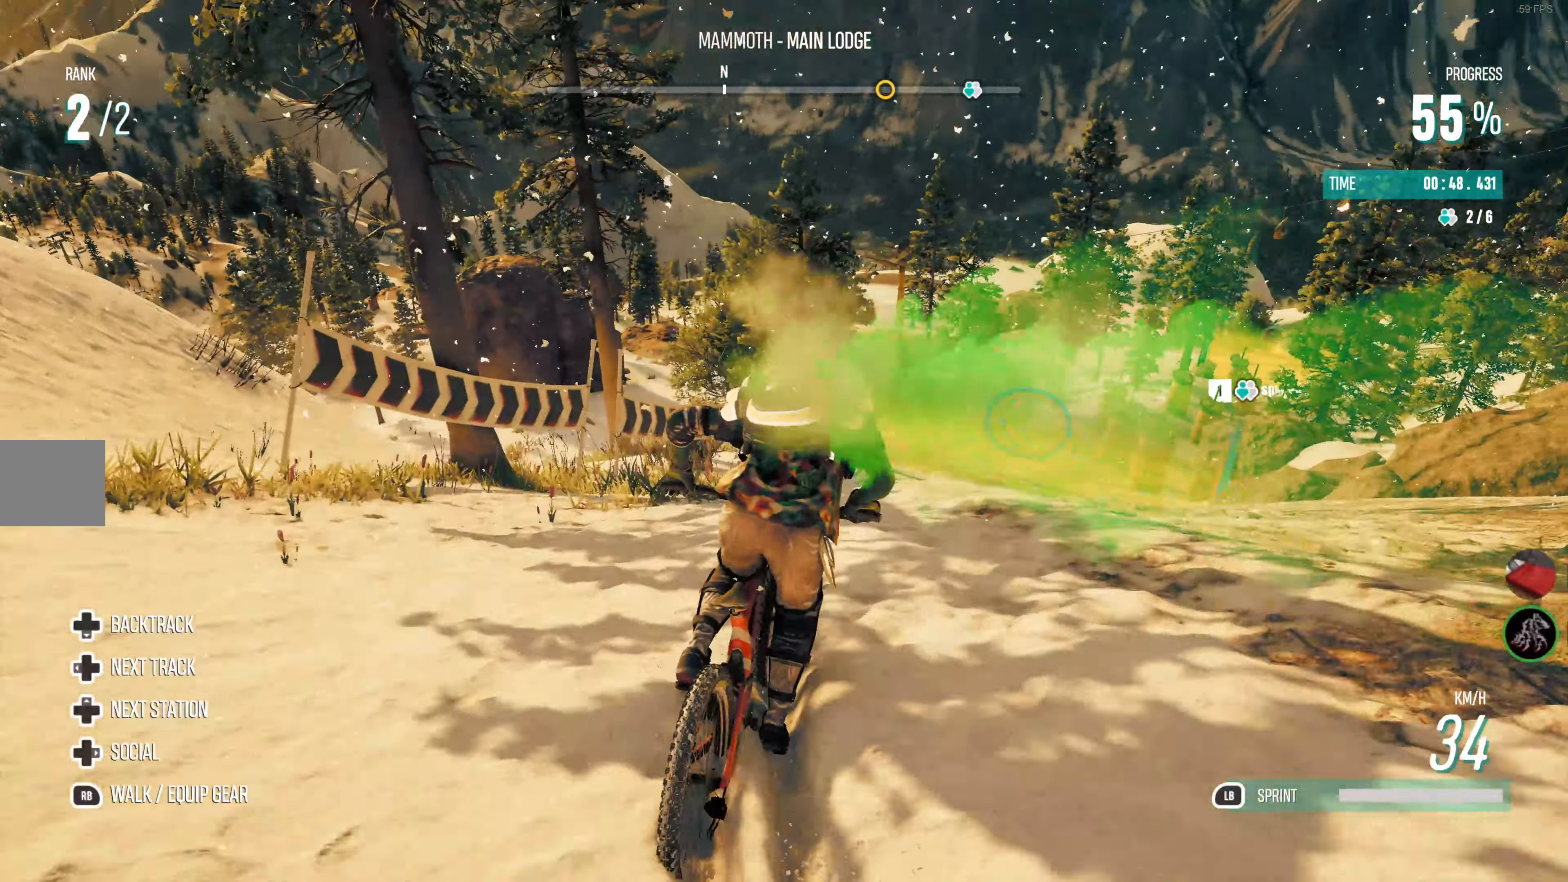
{"buttons": ["L1", "R2"], "left_stick": "center", "right_stick": "center", "events": [[150, "left_stick", "center"], [167, "right_stick", "center"]]}
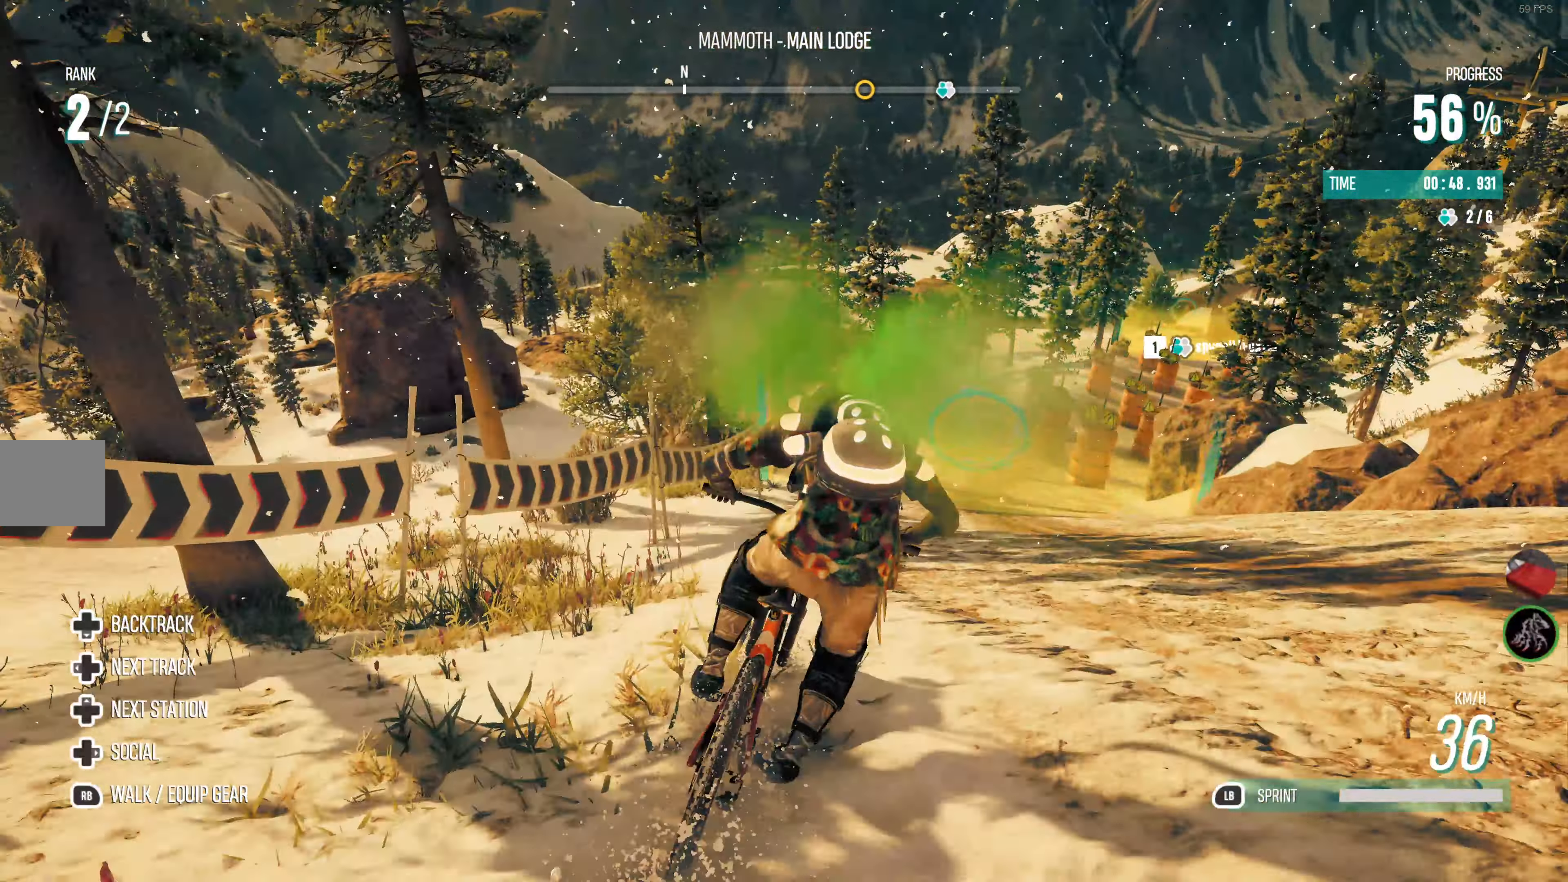
{"buttons": ["L1", "R2"], "left_stick": "center", "right_stick": "center", "events": [[233, "left_stick", "right"], [283, "right_stick", "right"], [400, "left_stick", "center"], [417, "right_stick", "center"]]}
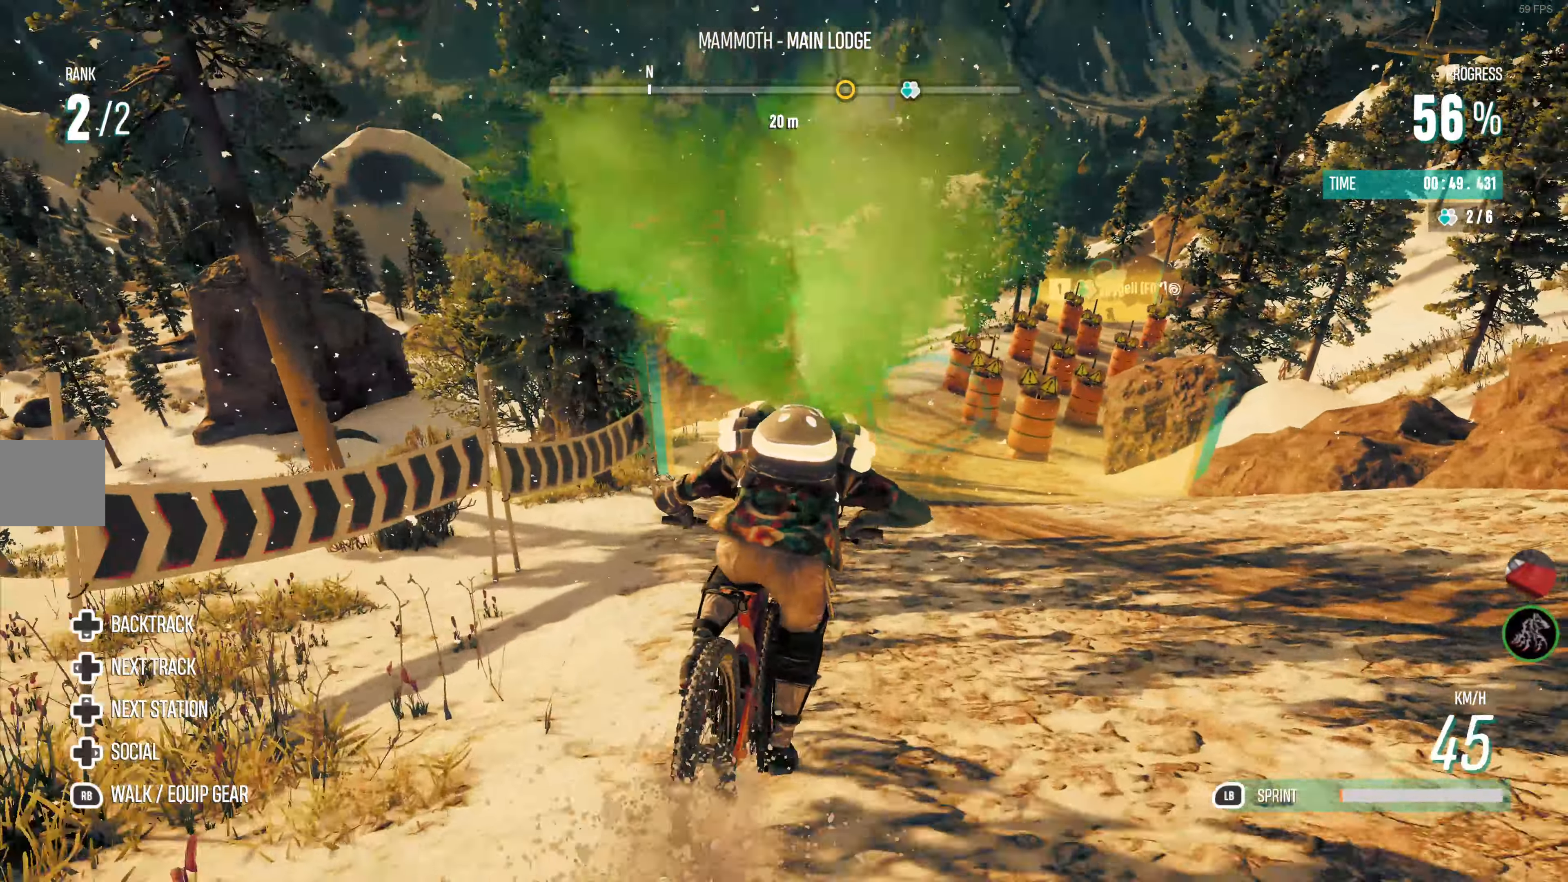
{"buttons": ["L1", "R2"], "left_stick": "center", "right_stick": "center", "events": [[117, "left_stick", "right"], [250, "left_stick", "center"]]}
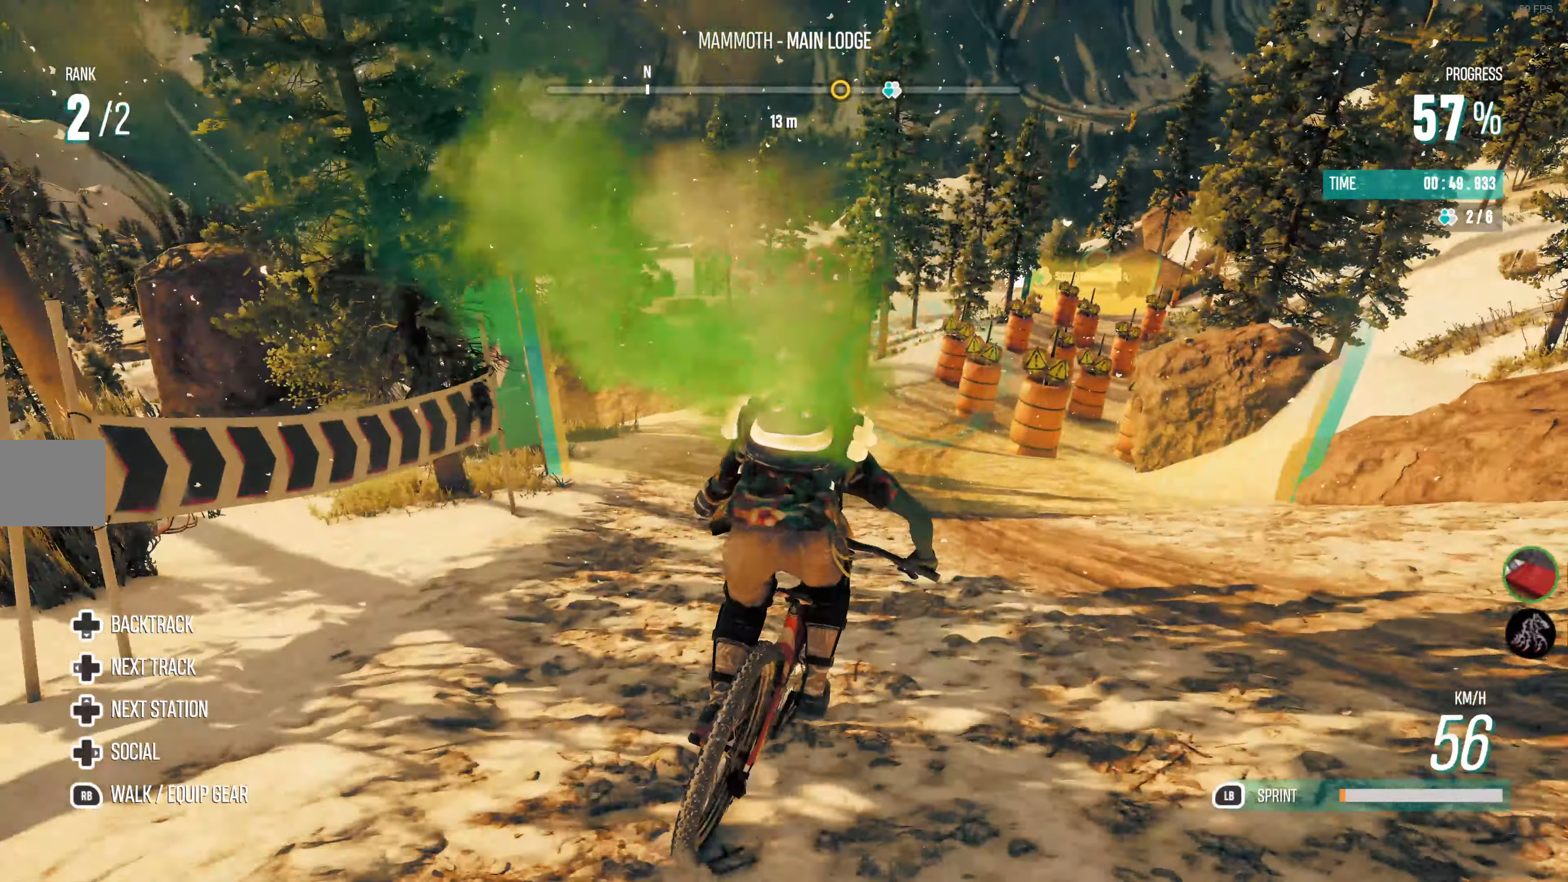
{"buttons": ["R2"], "left_stick": "center", "right_stick": "center", "events": [[250, "L1", "up"], [300, "right_stick", "right"], [450, "right_stick", "center"]]}
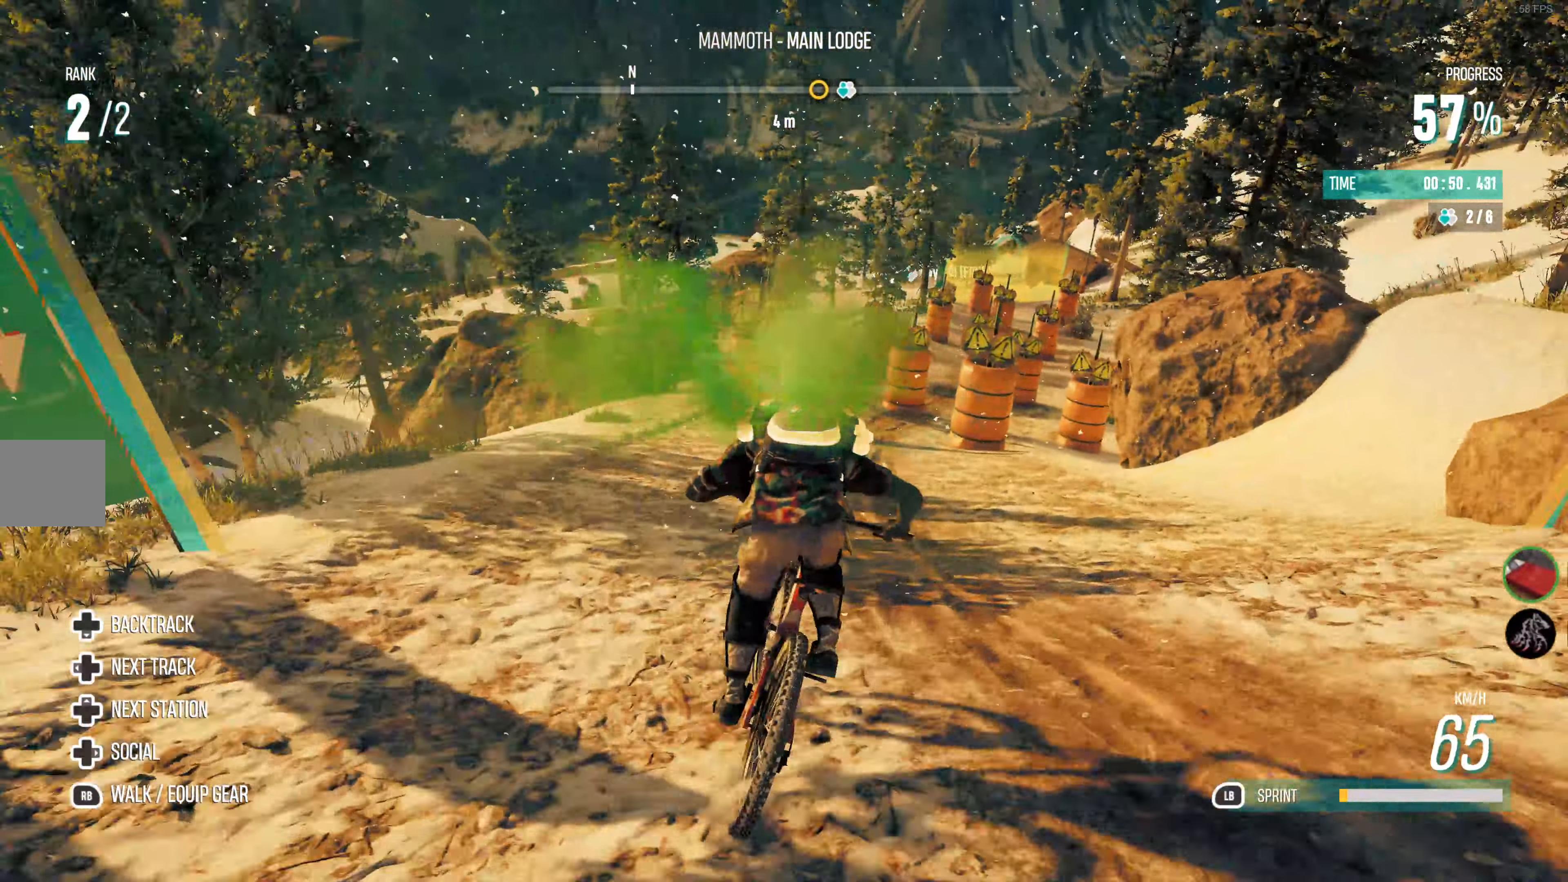
{"buttons": ["R2"], "left_stick": "right", "right_stick": "center", "events": [[100, "left_stick", "right"], [233, "left_stick", "center"], [417, "left_stick", "right"]]}
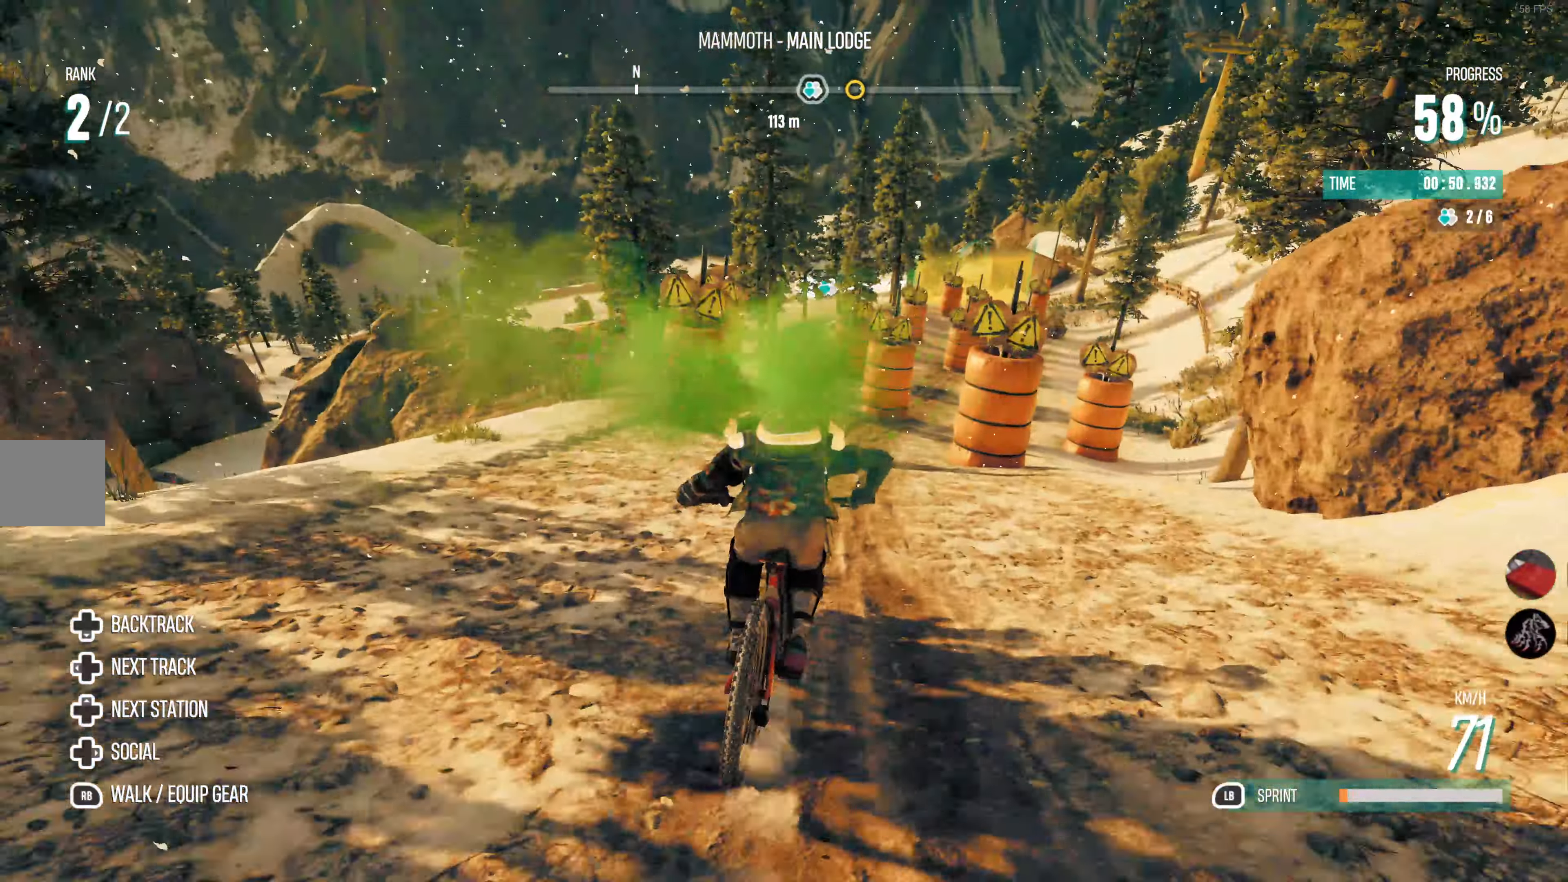
{"buttons": ["R2"], "left_stick": "right", "right_stick": "center", "events": []}
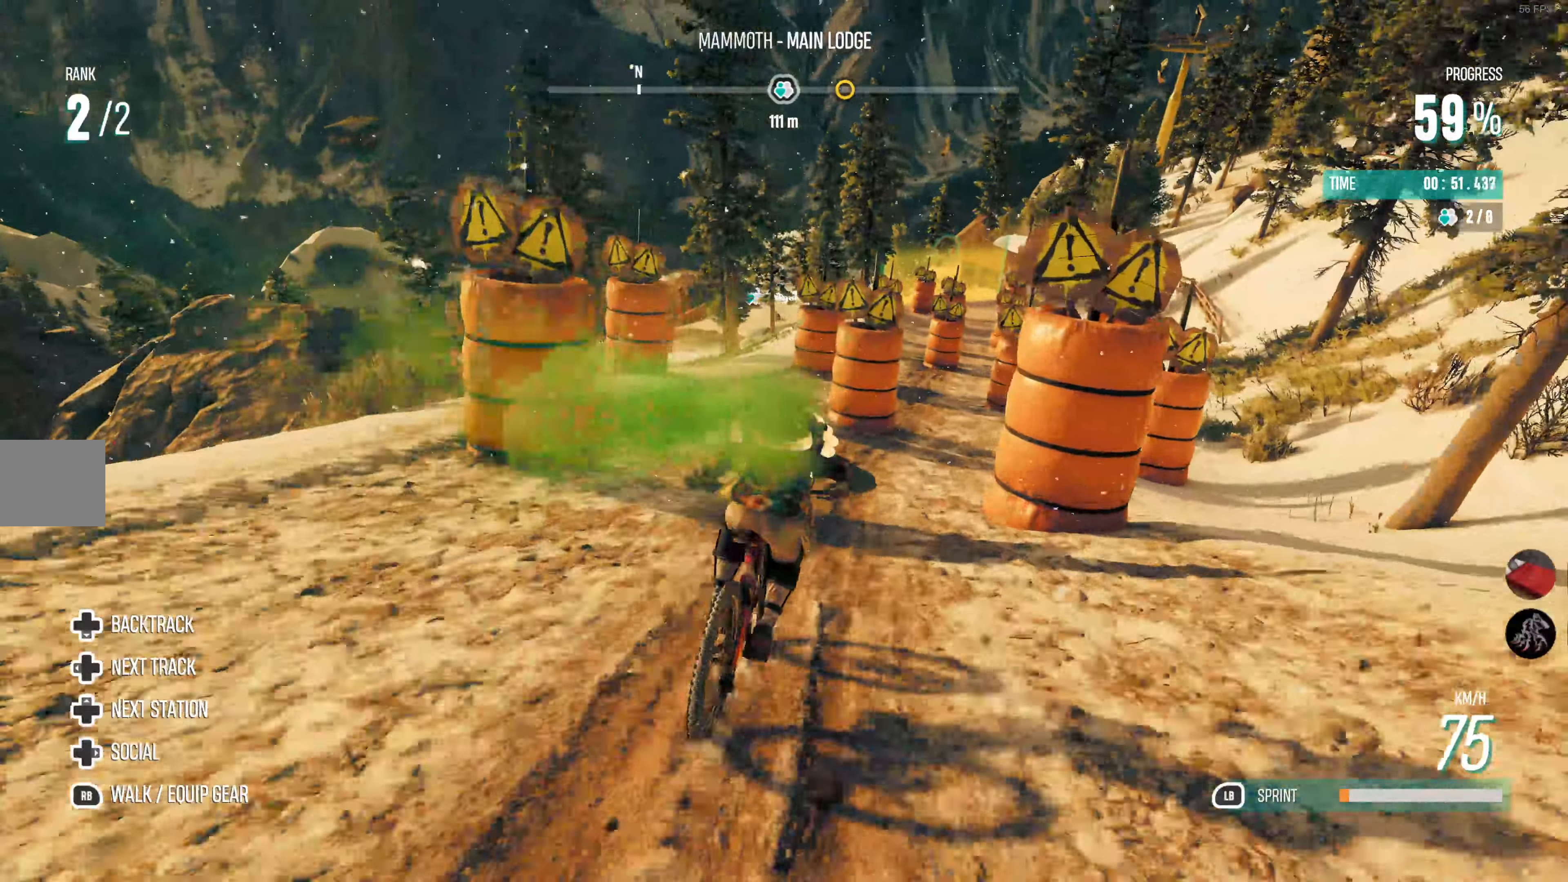
{"buttons": ["R2"], "left_stick": "left", "right_stick": "center", "events": [[50, "R2", "up"], [167, "R2", "down"], [167, "left_stick", "center"], [467, "left_stick", "left"]]}
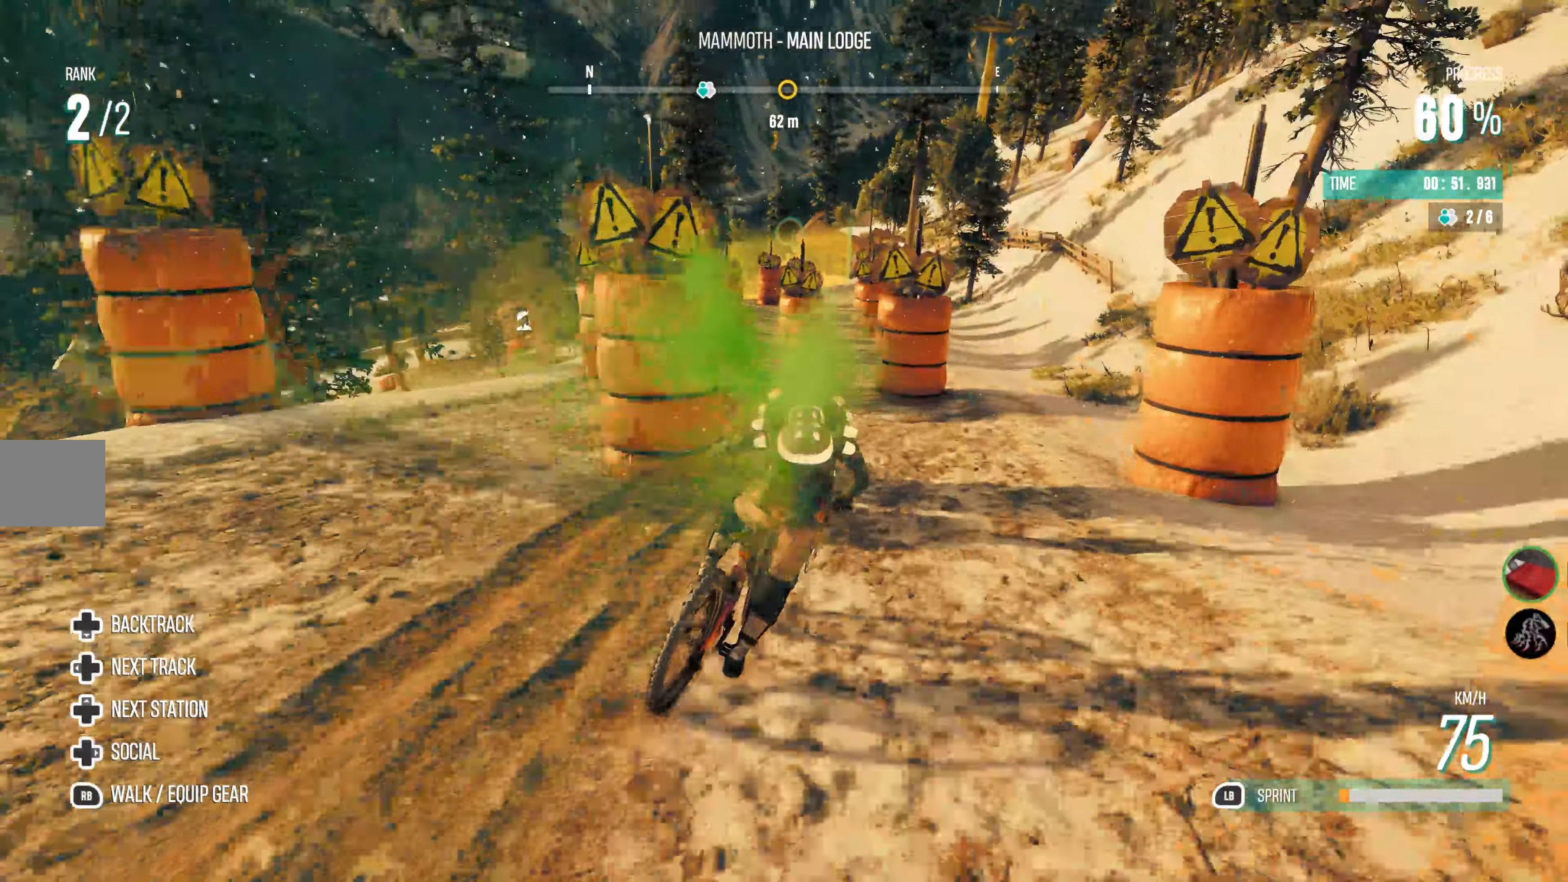
{"buttons": ["R2"], "left_stick": "right", "right_stick": "center", "events": [[267, "left_stick", "center"], [434, "left_stick", "right"]]}
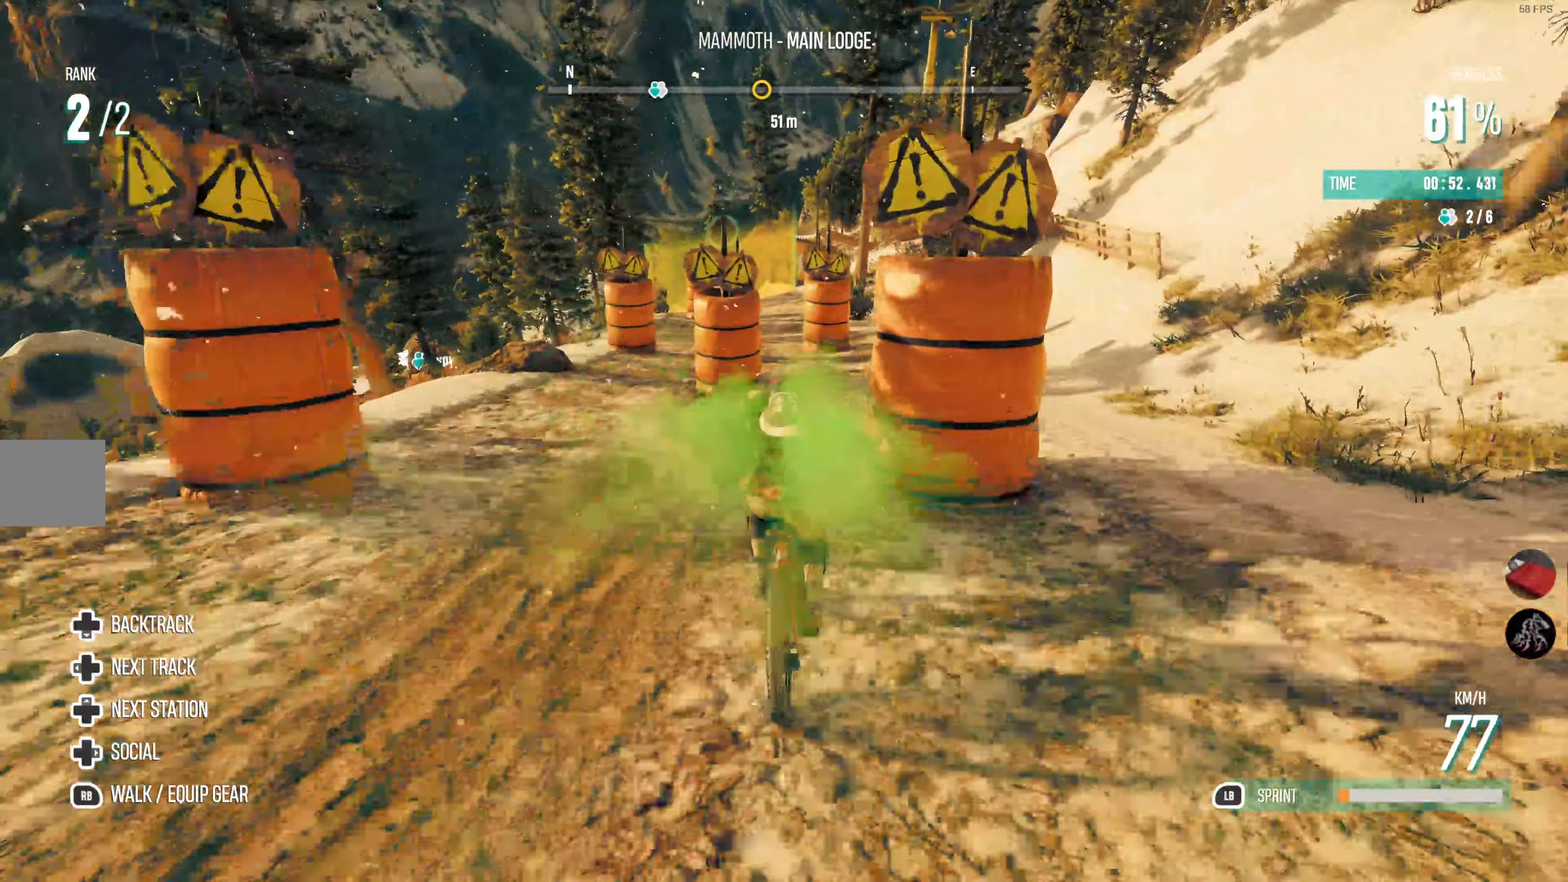
{"buttons": ["R2"], "left_stick": "up-left", "right_stick": "center", "events": [[67, "left_stick", "center"], [217, "left_stick", "up-left"]]}
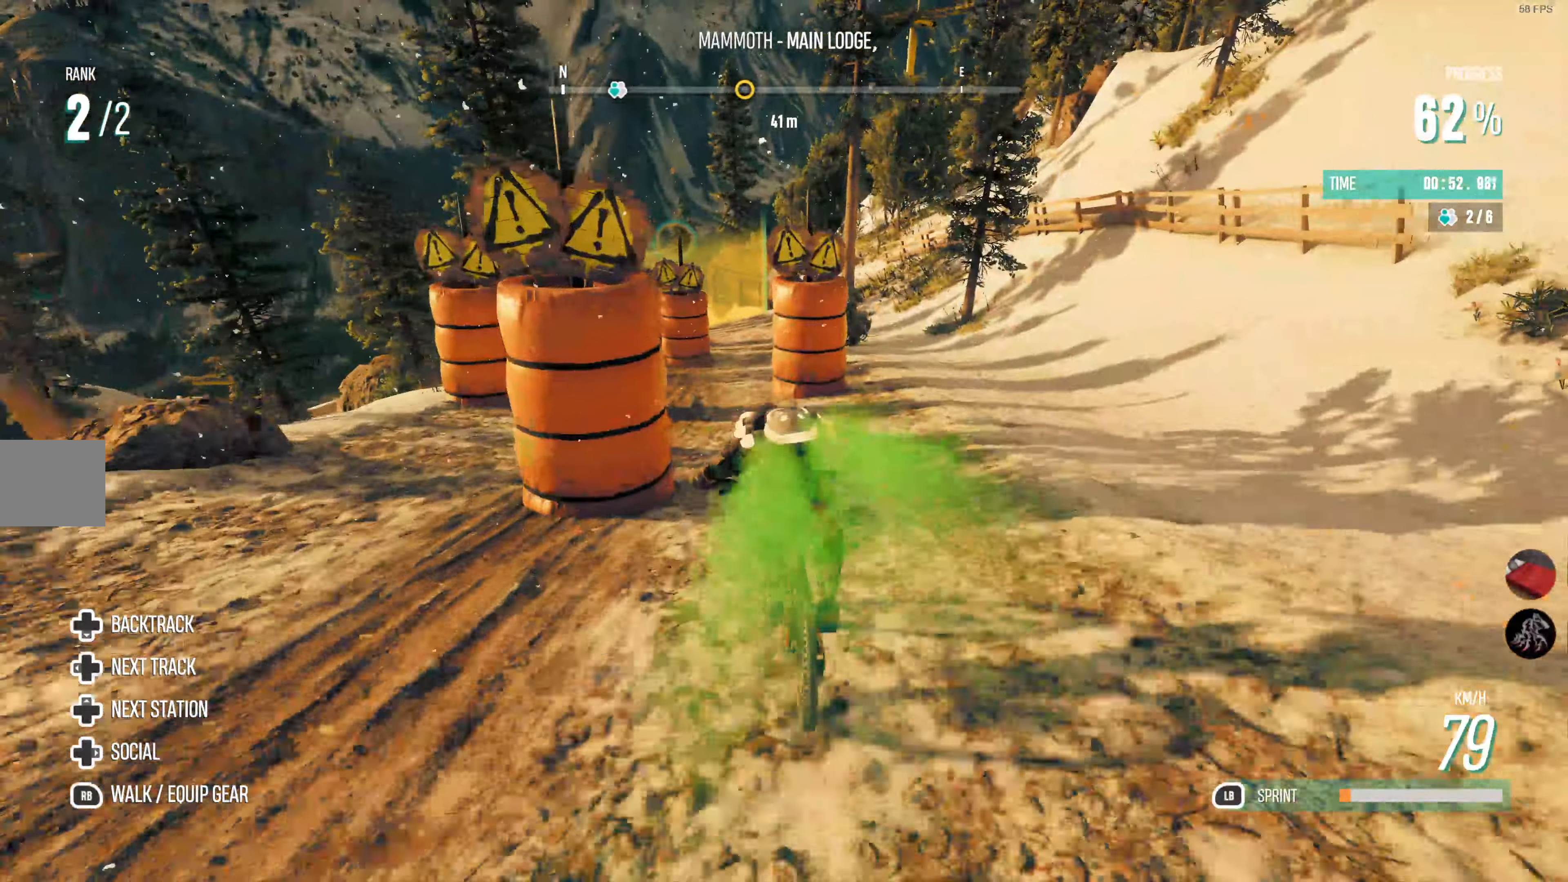
{"buttons": ["R2"], "left_stick": "right", "right_stick": "center", "events": [[167, "left_stick", "center"], [467, "left_stick", "right"]]}
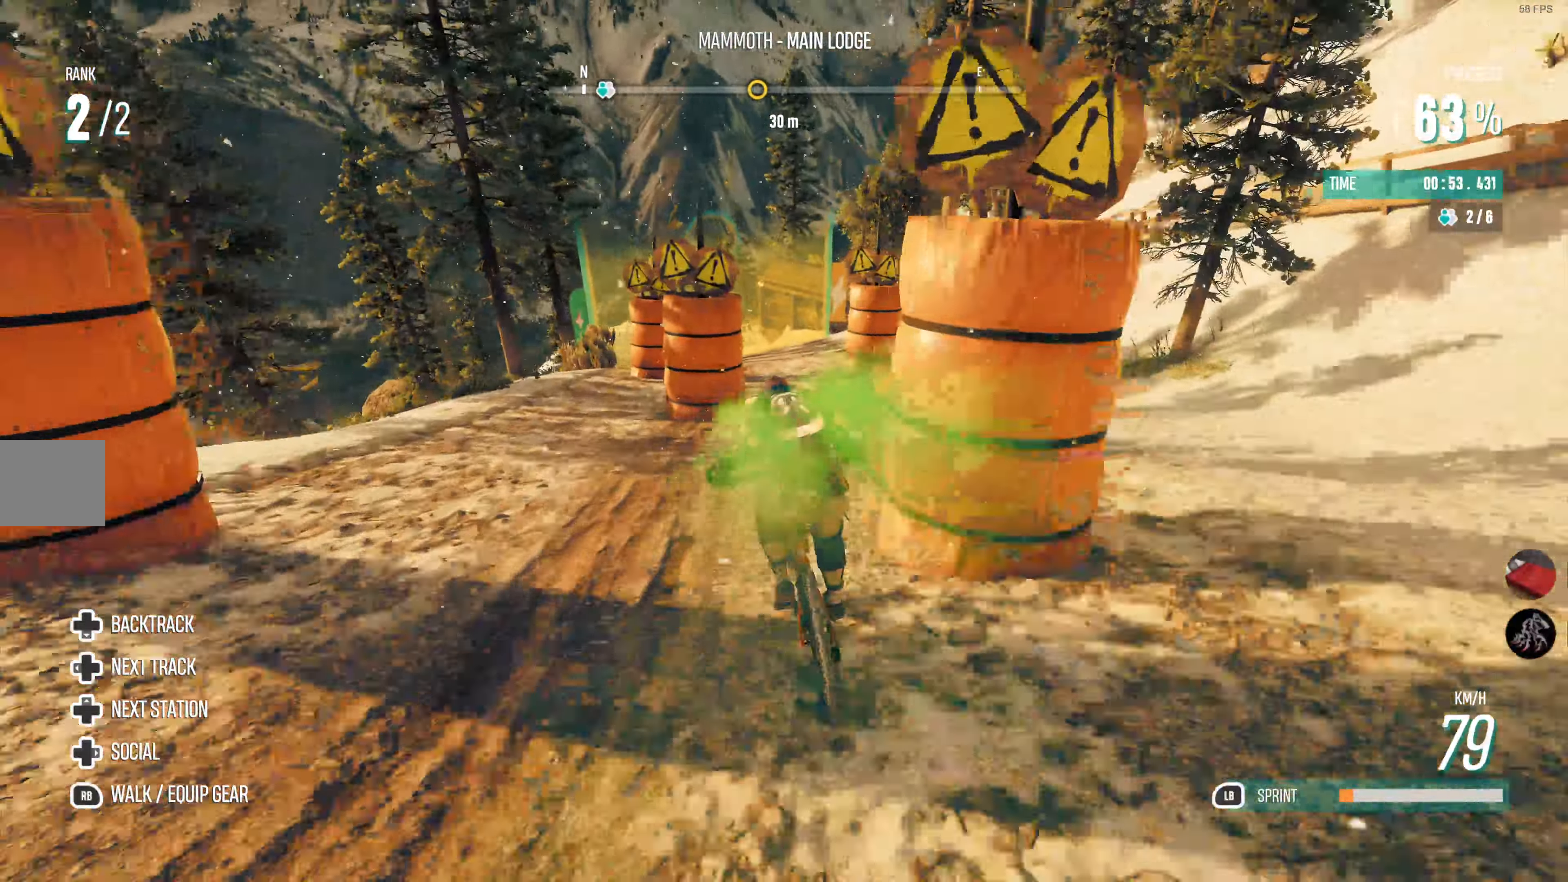
{"buttons": ["R2"], "left_stick": "center", "right_stick": "center", "events": [[217, "left_stick", "center"]]}
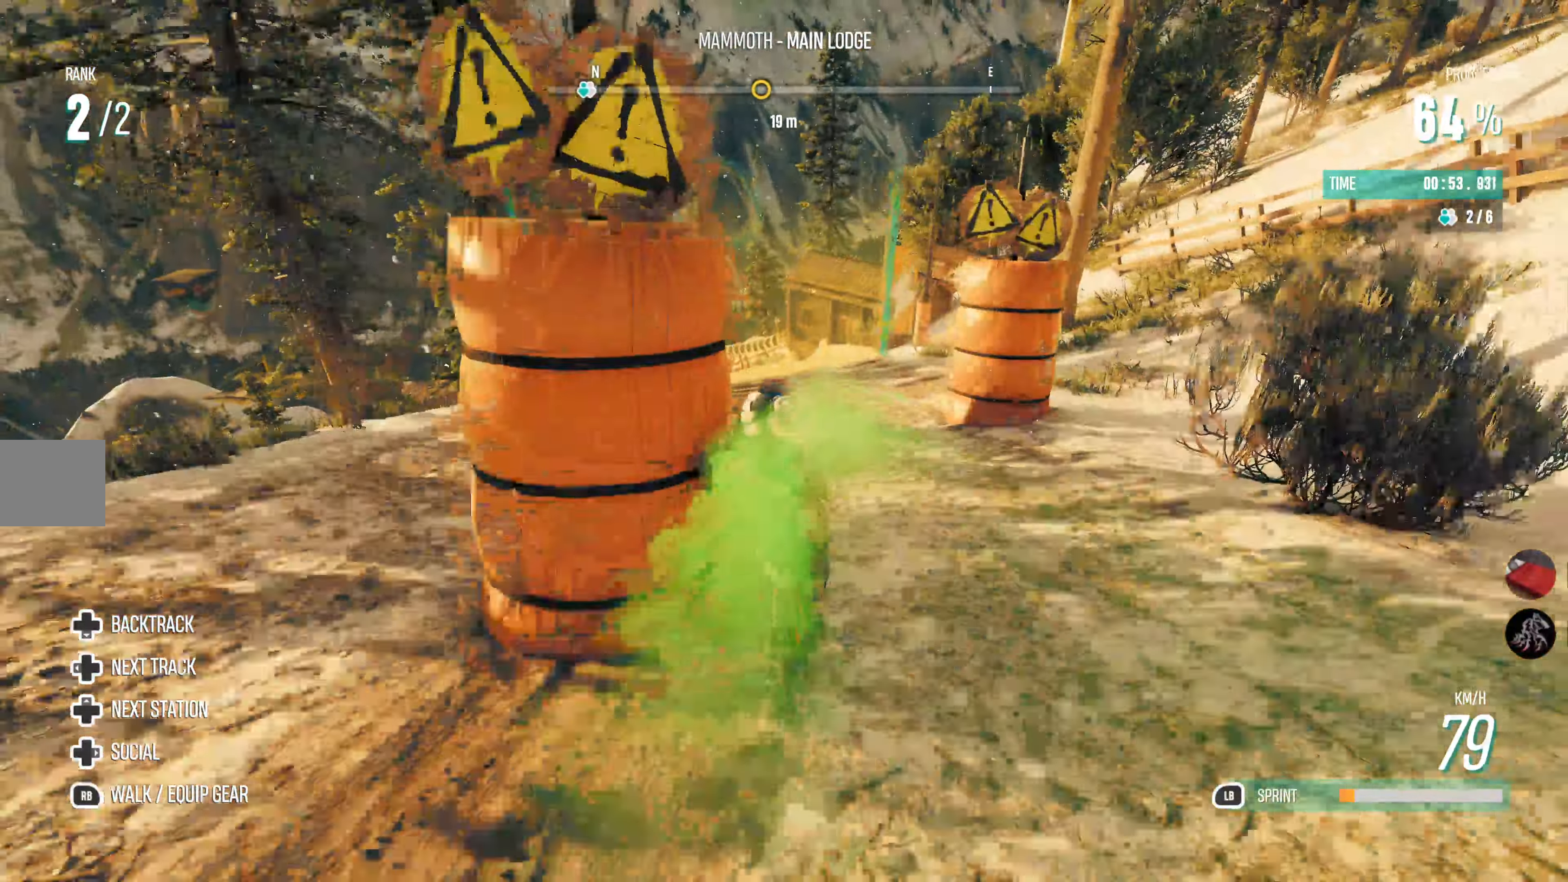
{"buttons": ["R2"], "left_stick": "left", "right_stick": "center", "events": [[34, "left_stick", "left"]]}
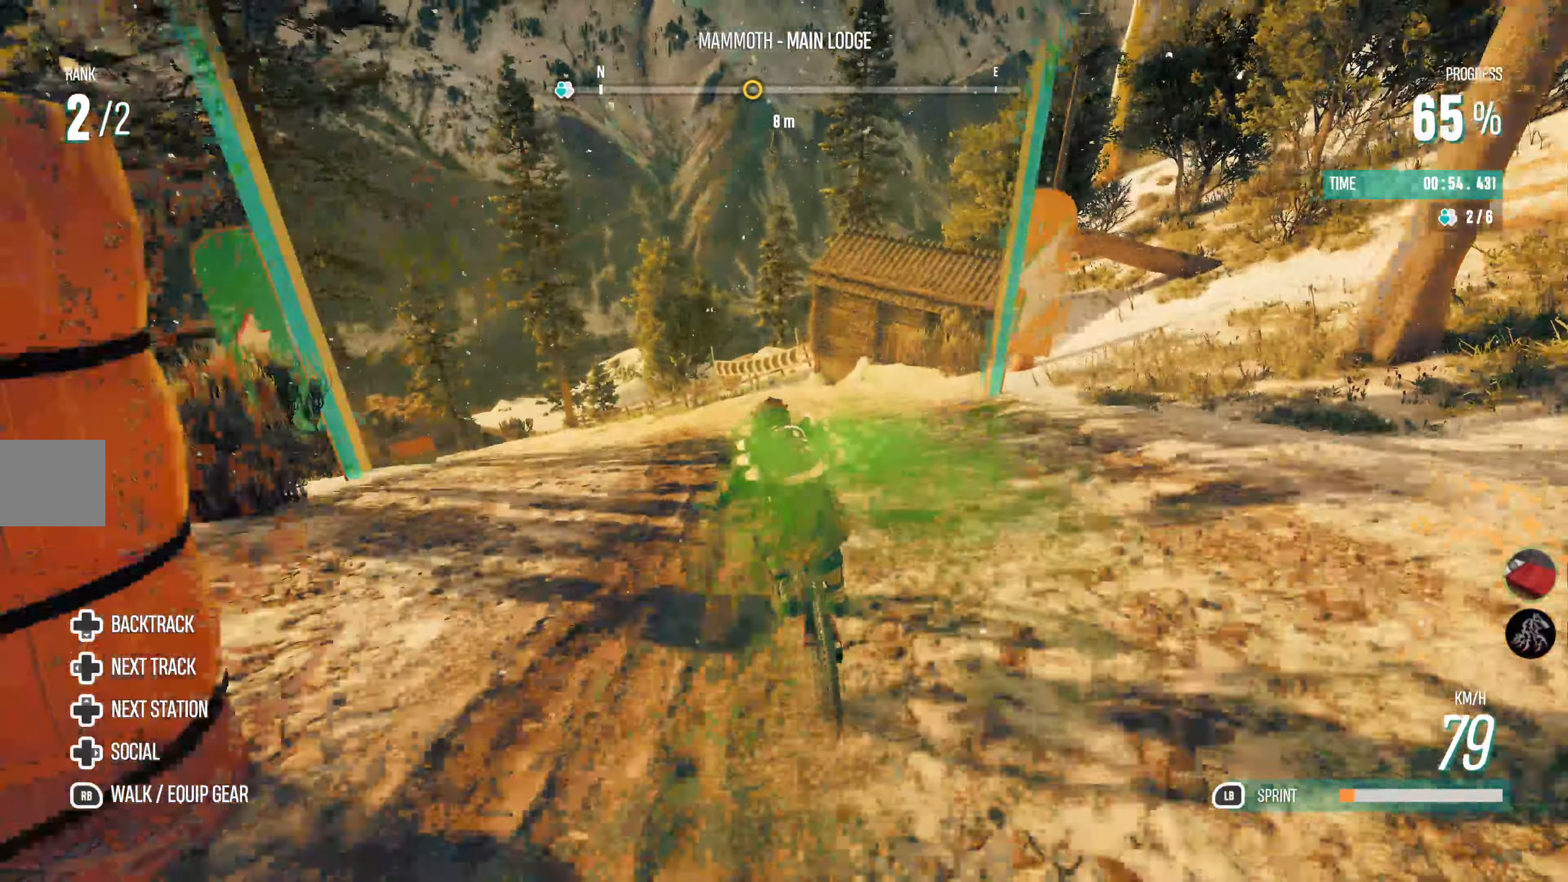
{"buttons": ["R2"], "left_stick": "center", "right_stick": "center", "events": [[467, "left_stick", "center"]]}
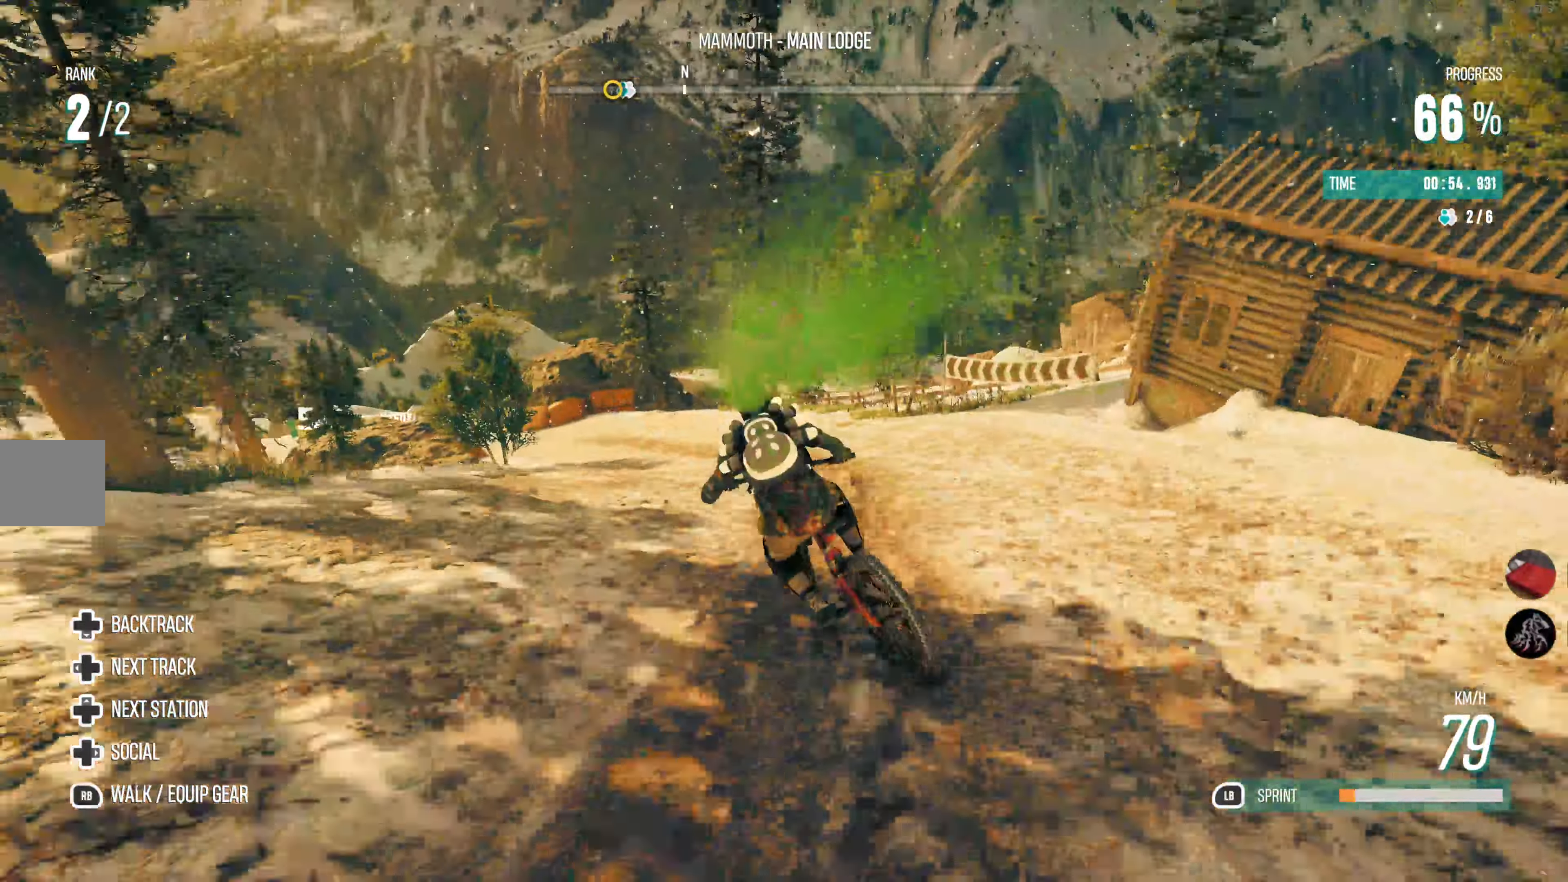
{"buttons": ["R2"], "left_stick": "center", "right_stick": "center", "events": [[167, "left_stick", "right"], [416, "left_stick", "center"]]}
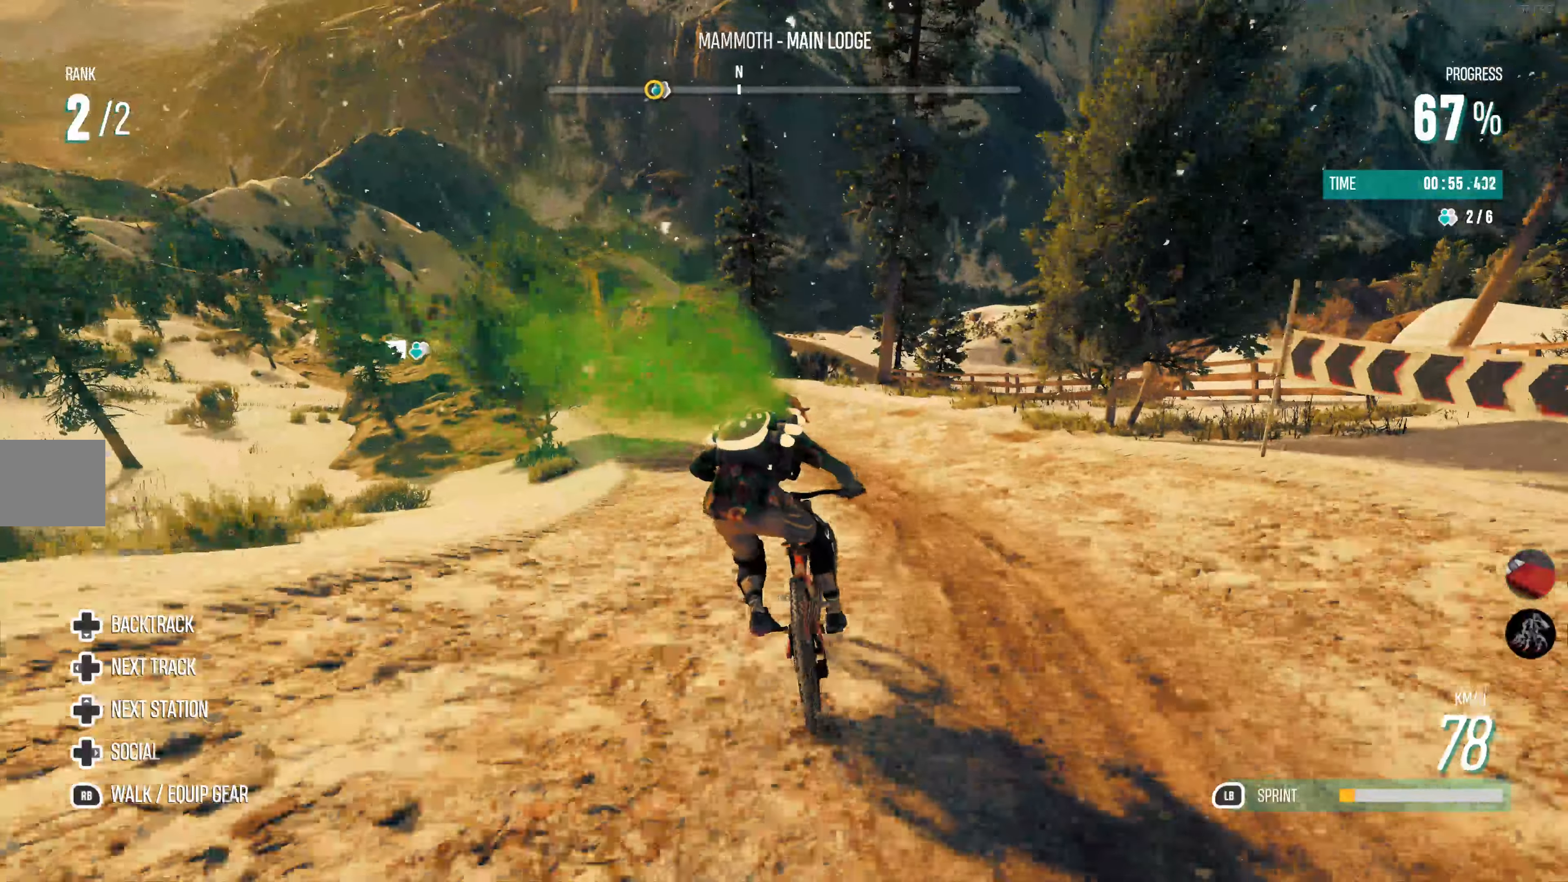
{"buttons": ["R2"], "left_stick": "left", "right_stick": "center", "events": [[66, "left_stick", "left"]]}
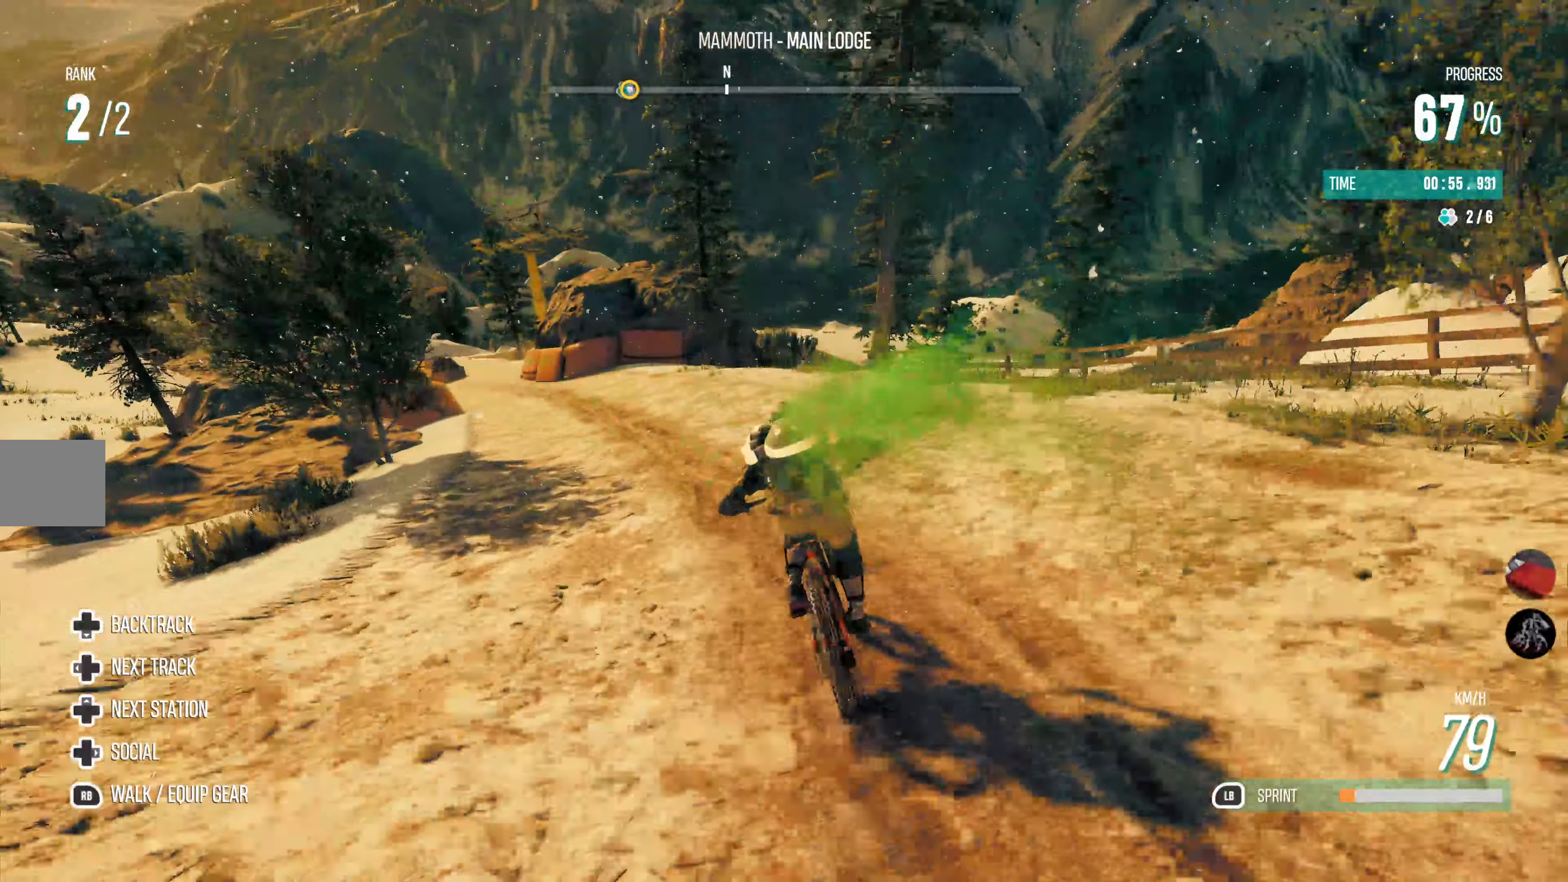
{"buttons": ["R2"], "left_stick": "center", "right_stick": "center", "events": [[300, "left_stick", "center"], [350, "left_stick", "left"], [433, "left_stick", "center"]]}